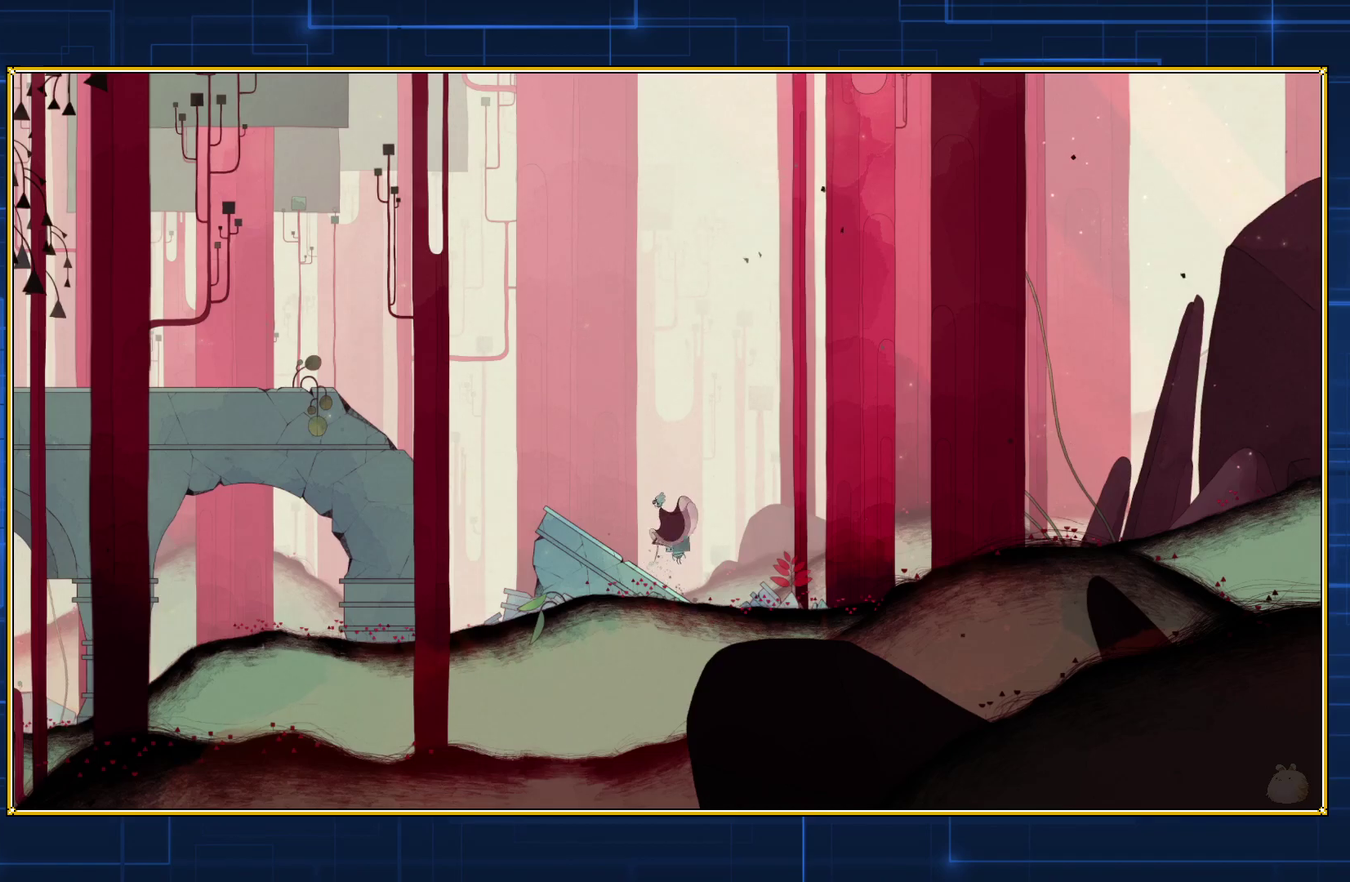
Gameplay with a controller (Nintendo layout); each line is a JSON object with the inputs held at the frame after it. "events" lists button and stick changes between this image and that frame as [ms after this image, input, new state], when the widget could be followed in between. Not read: L3 R3.
{"buttons": [], "events": []}
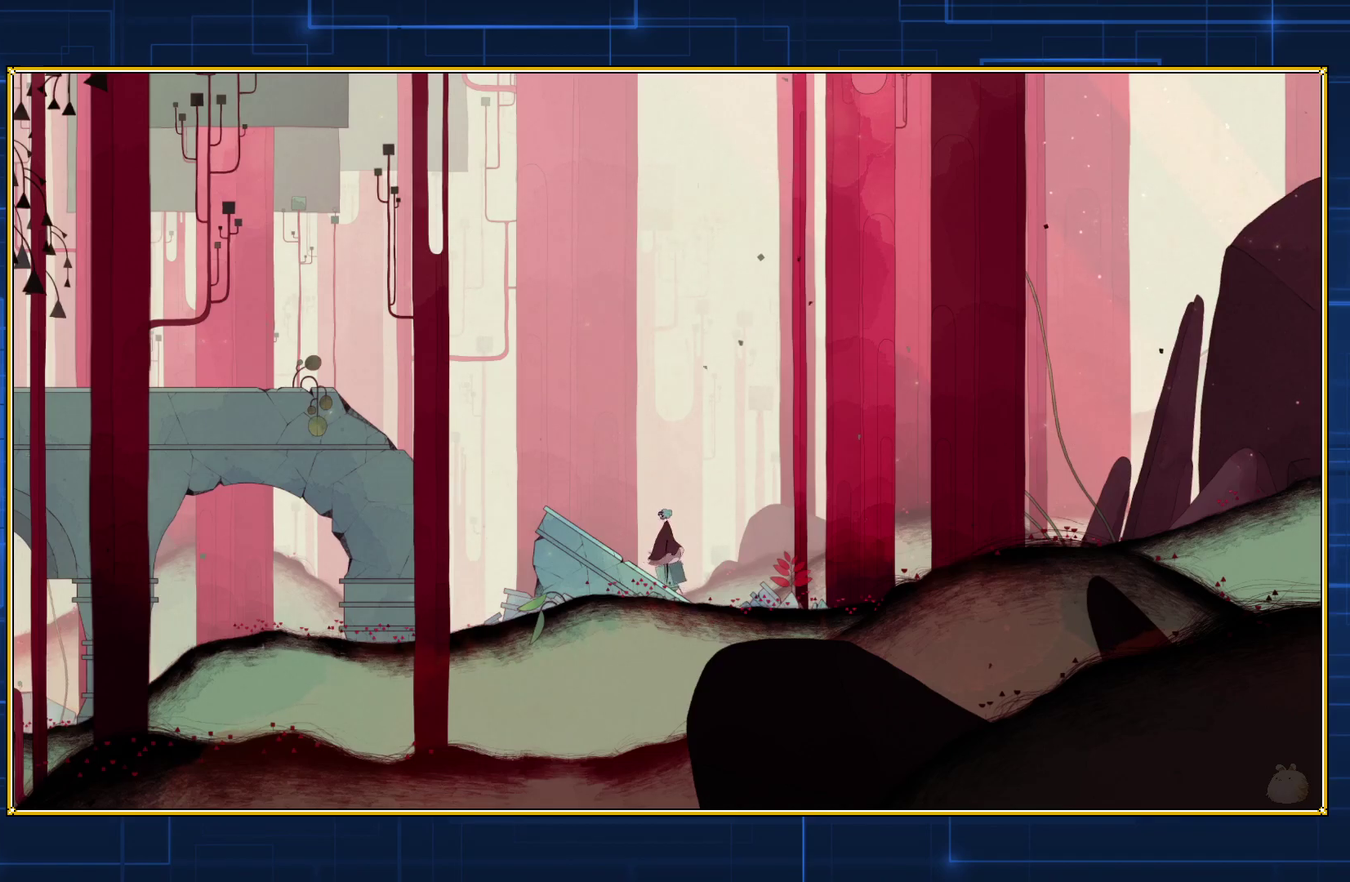
{"buttons": ["DPAD_LEFT"], "events": [[400, "DPAD_LEFT", "down"]]}
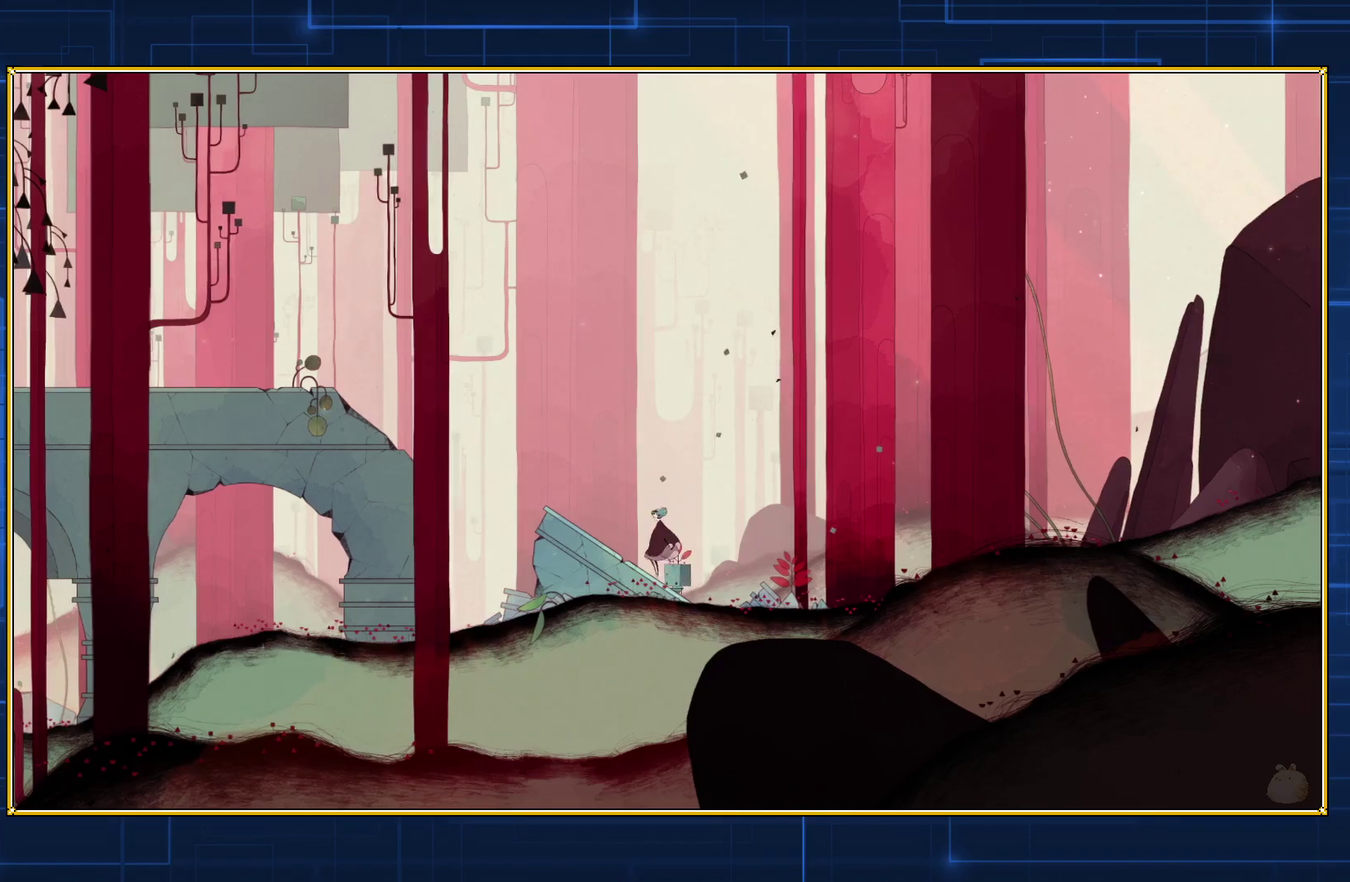
{"buttons": ["B", "DPAD_LEFT"], "events": [[450, "B", "down"]]}
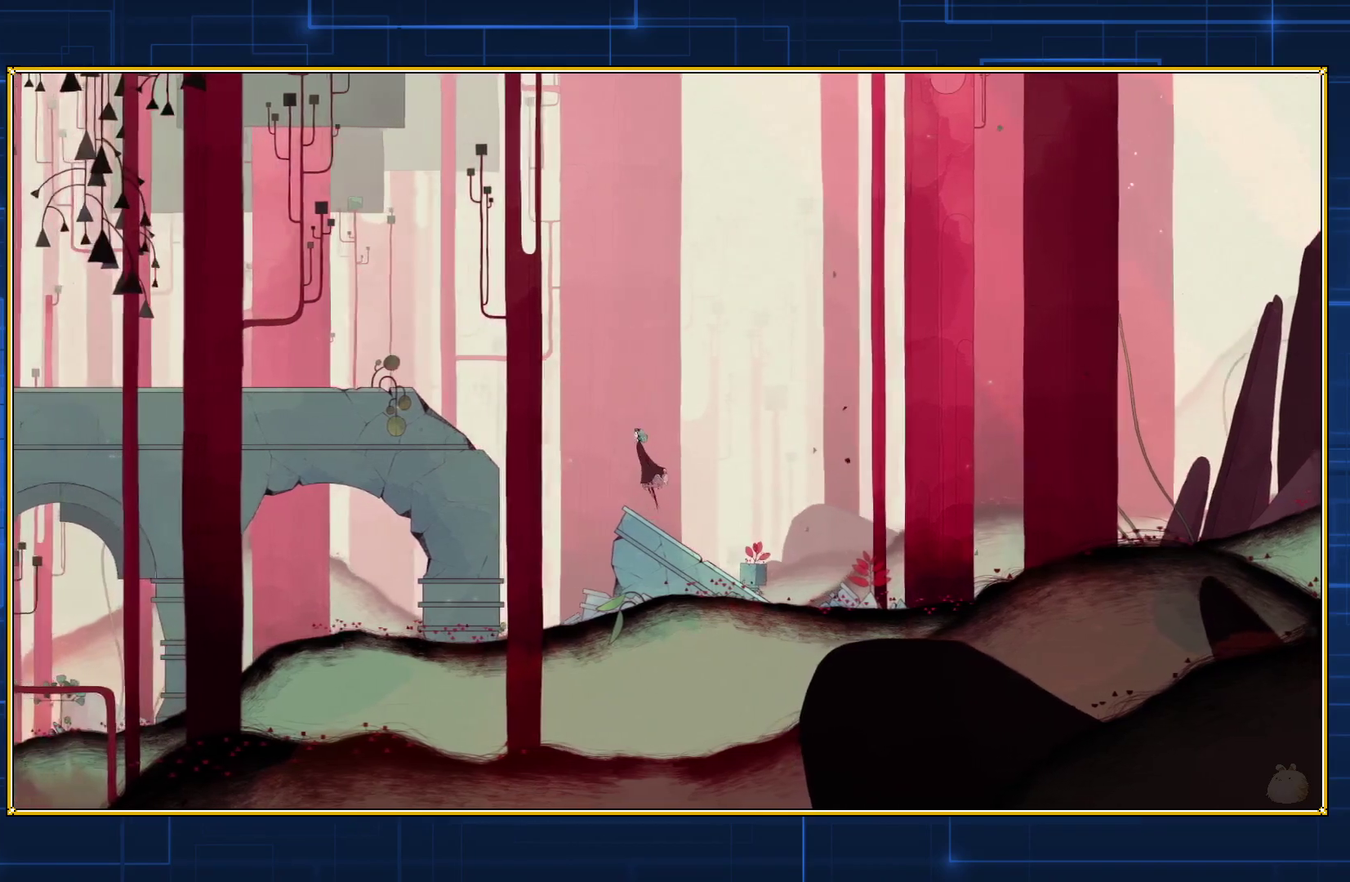
{"buttons": ["B", "DPAD_LEFT"], "events": []}
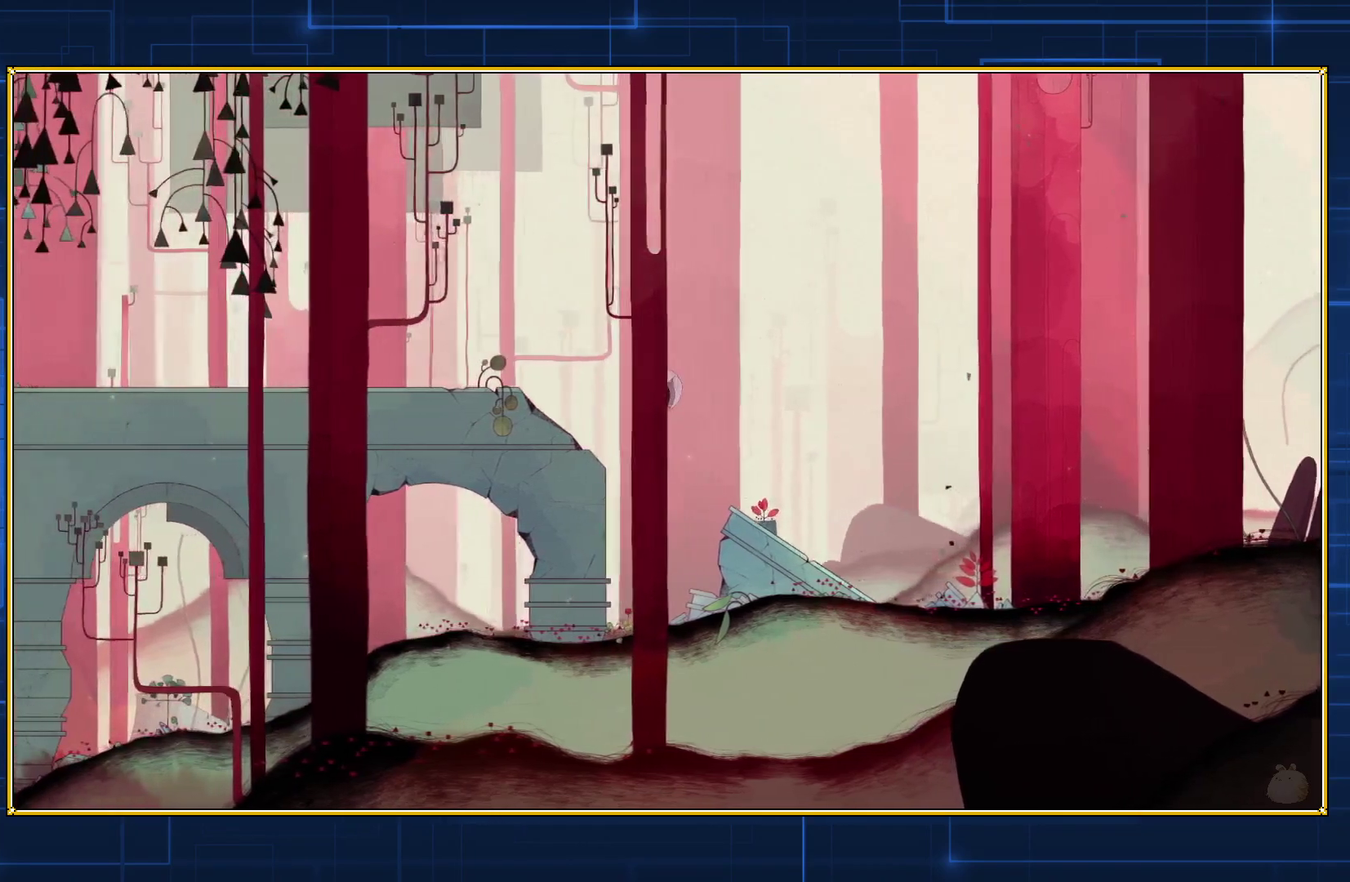
{"buttons": ["DPAD_LEFT"], "events": [[483, "B", "up"]]}
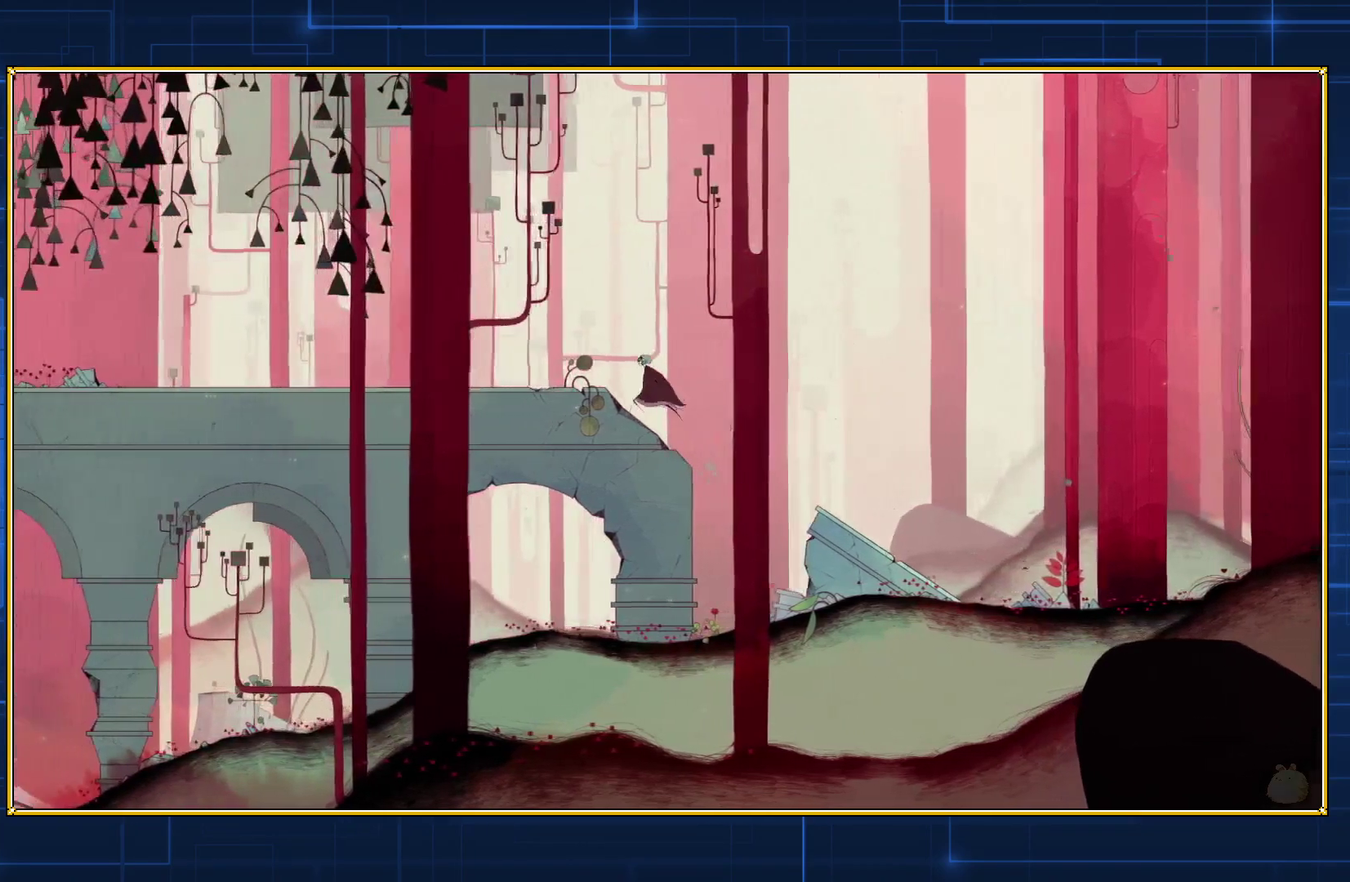
{"buttons": ["DPAD_LEFT"], "events": []}
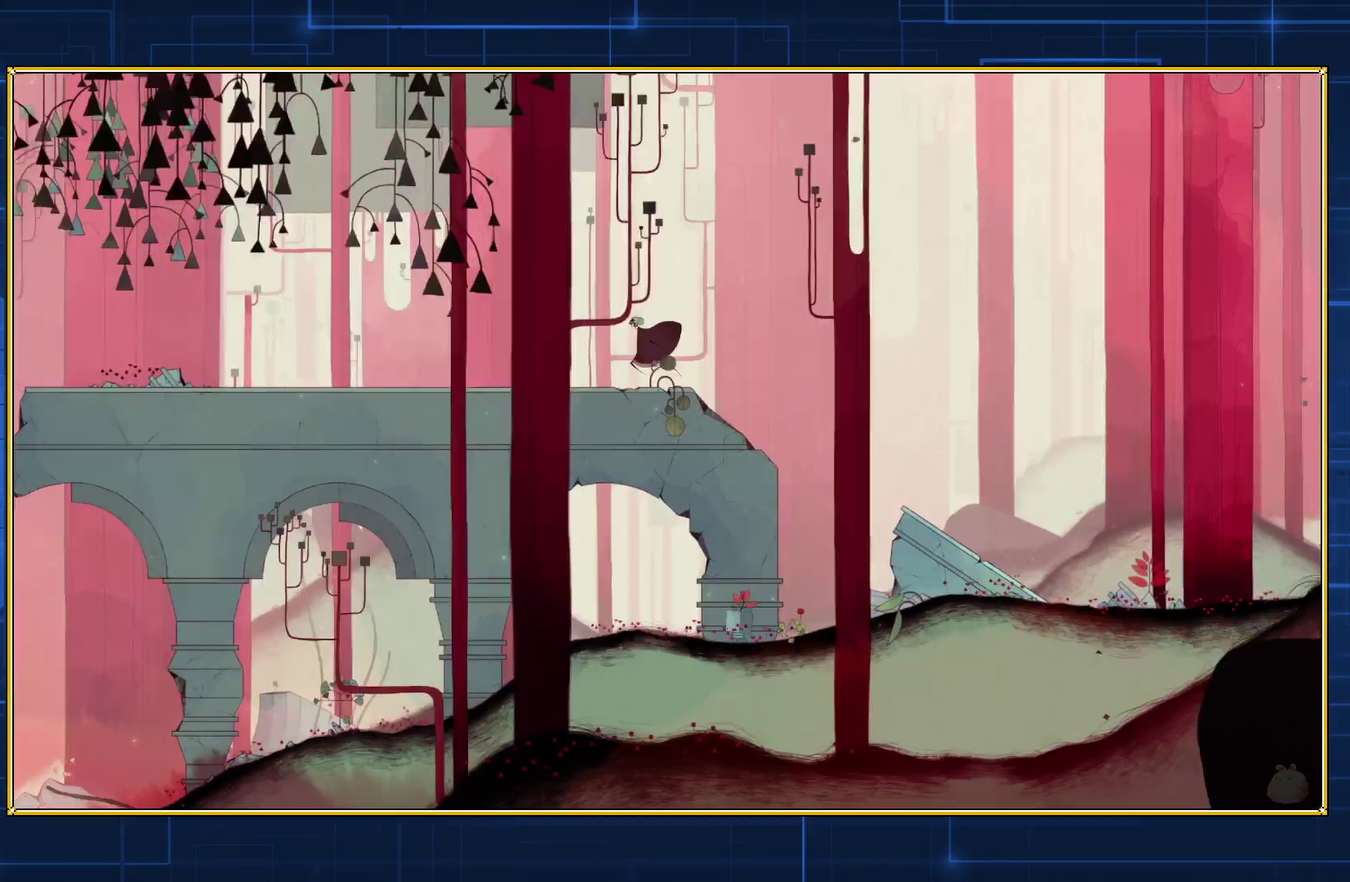
{"buttons": ["DPAD_LEFT"], "events": []}
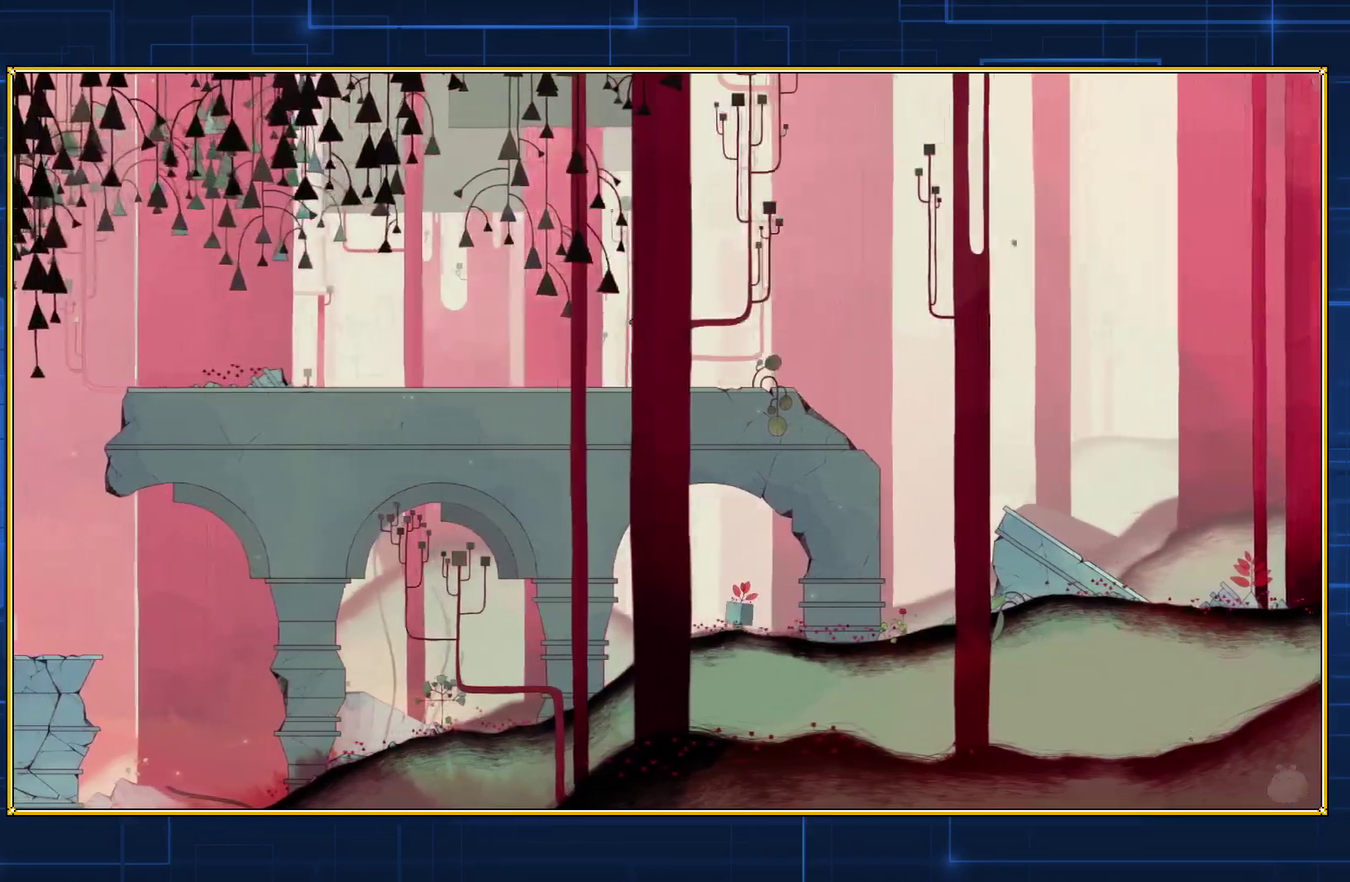
{"buttons": ["DPAD_LEFT"], "events": []}
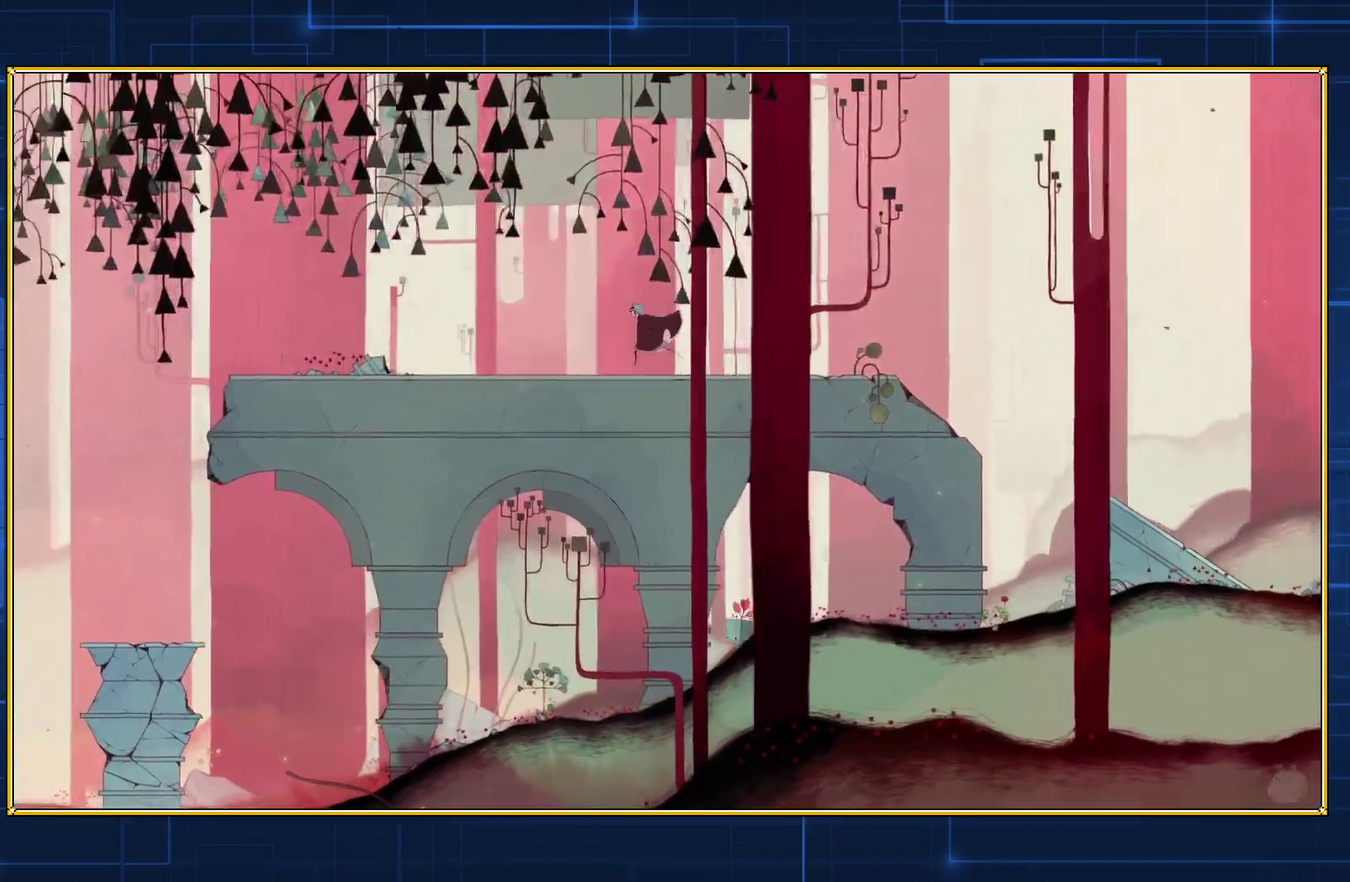
{"buttons": ["DPAD_LEFT"], "events": []}
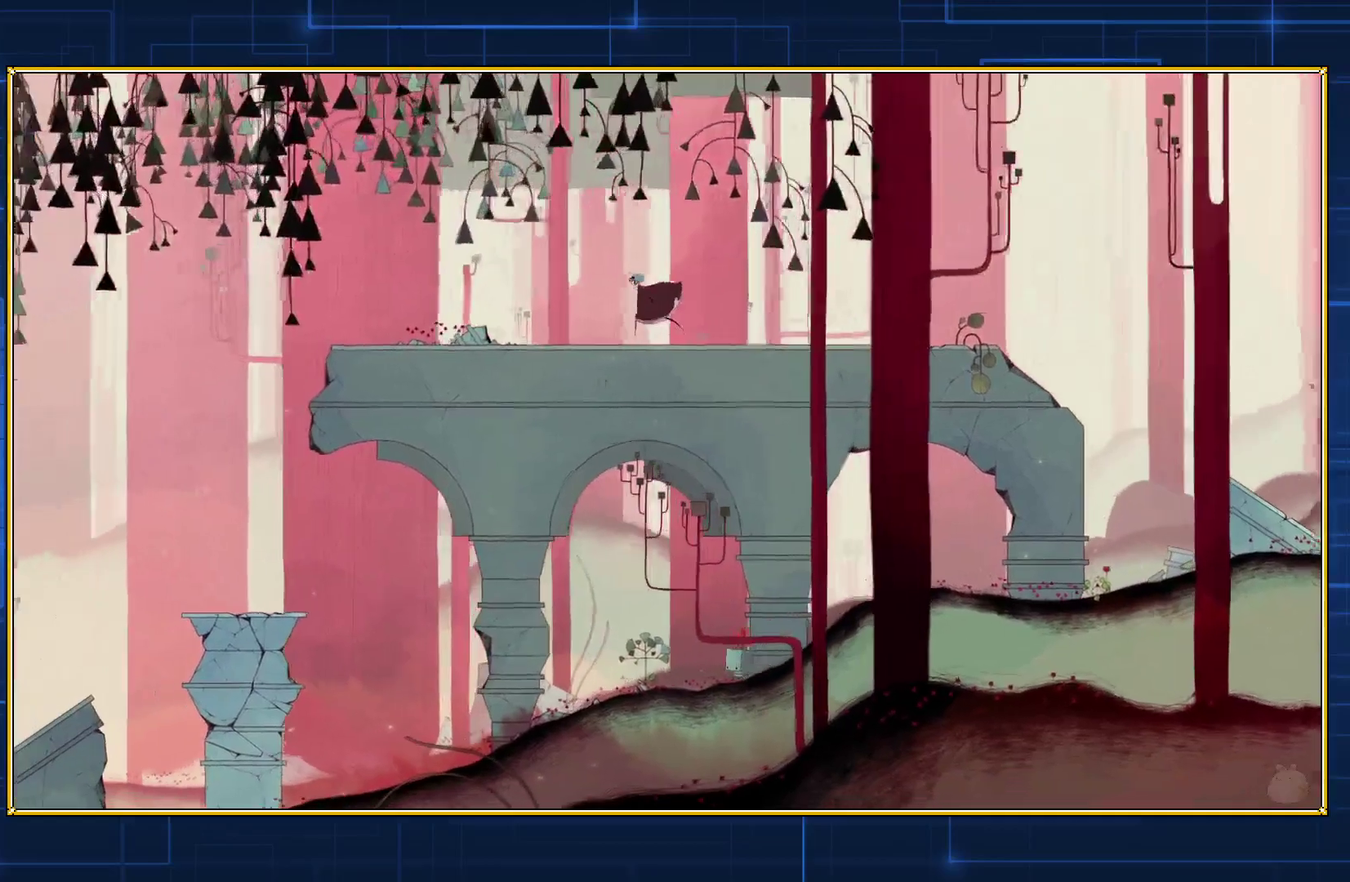
{"buttons": ["DPAD_LEFT"], "events": []}
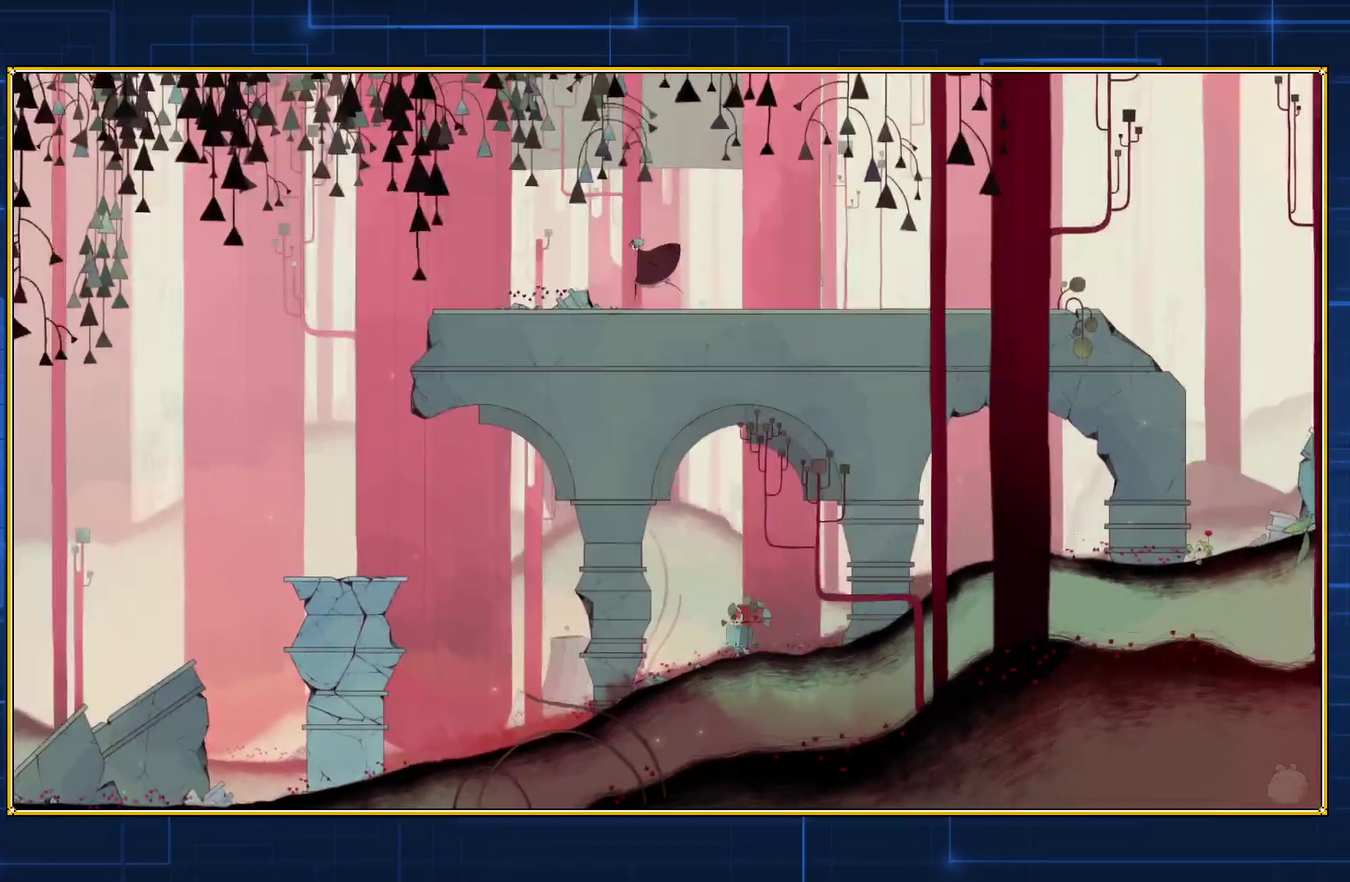
{"buttons": ["DPAD_LEFT"], "events": []}
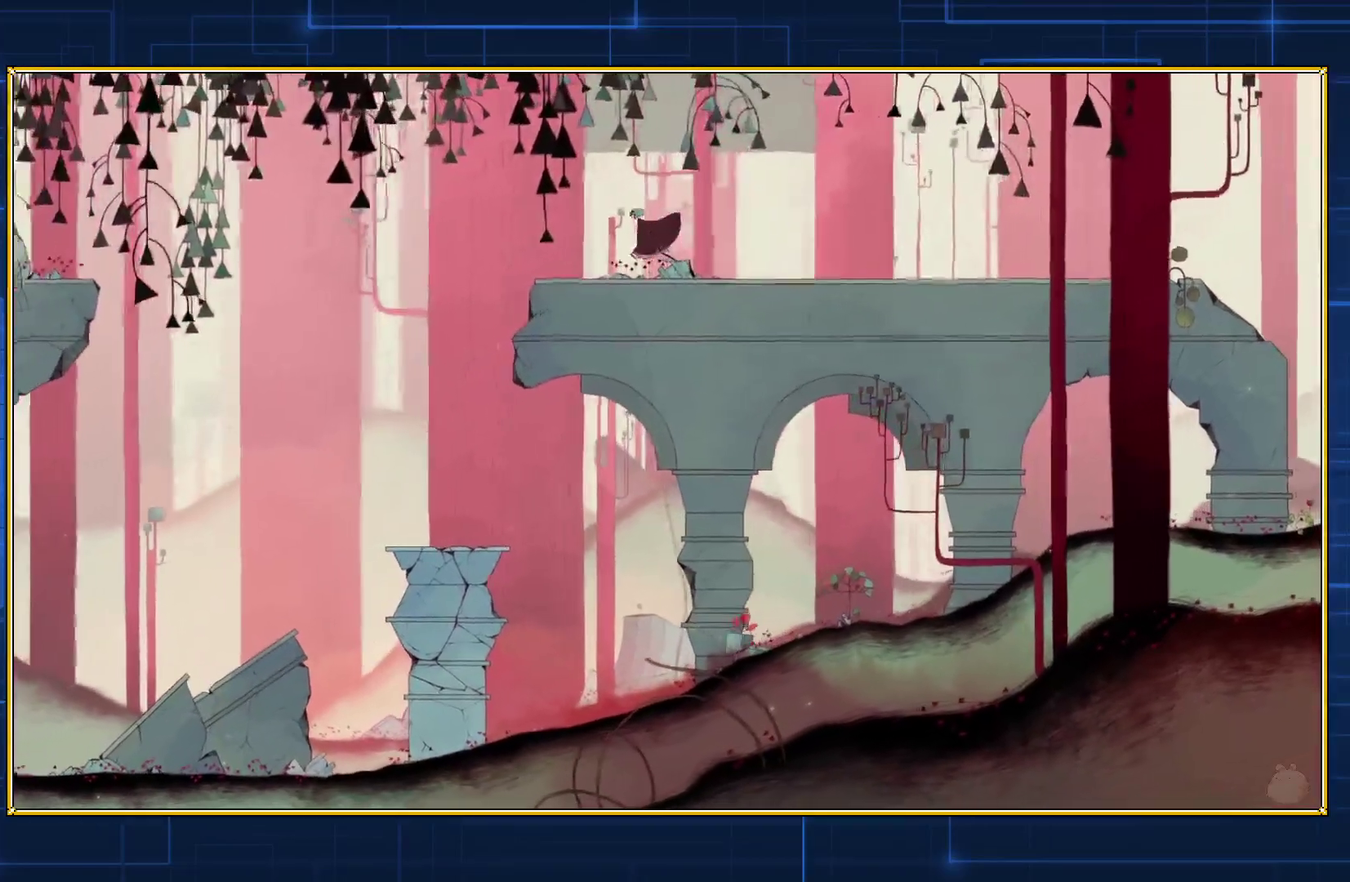
{"buttons": ["B", "DPAD_LEFT"], "events": [[167, "B", "down"]]}
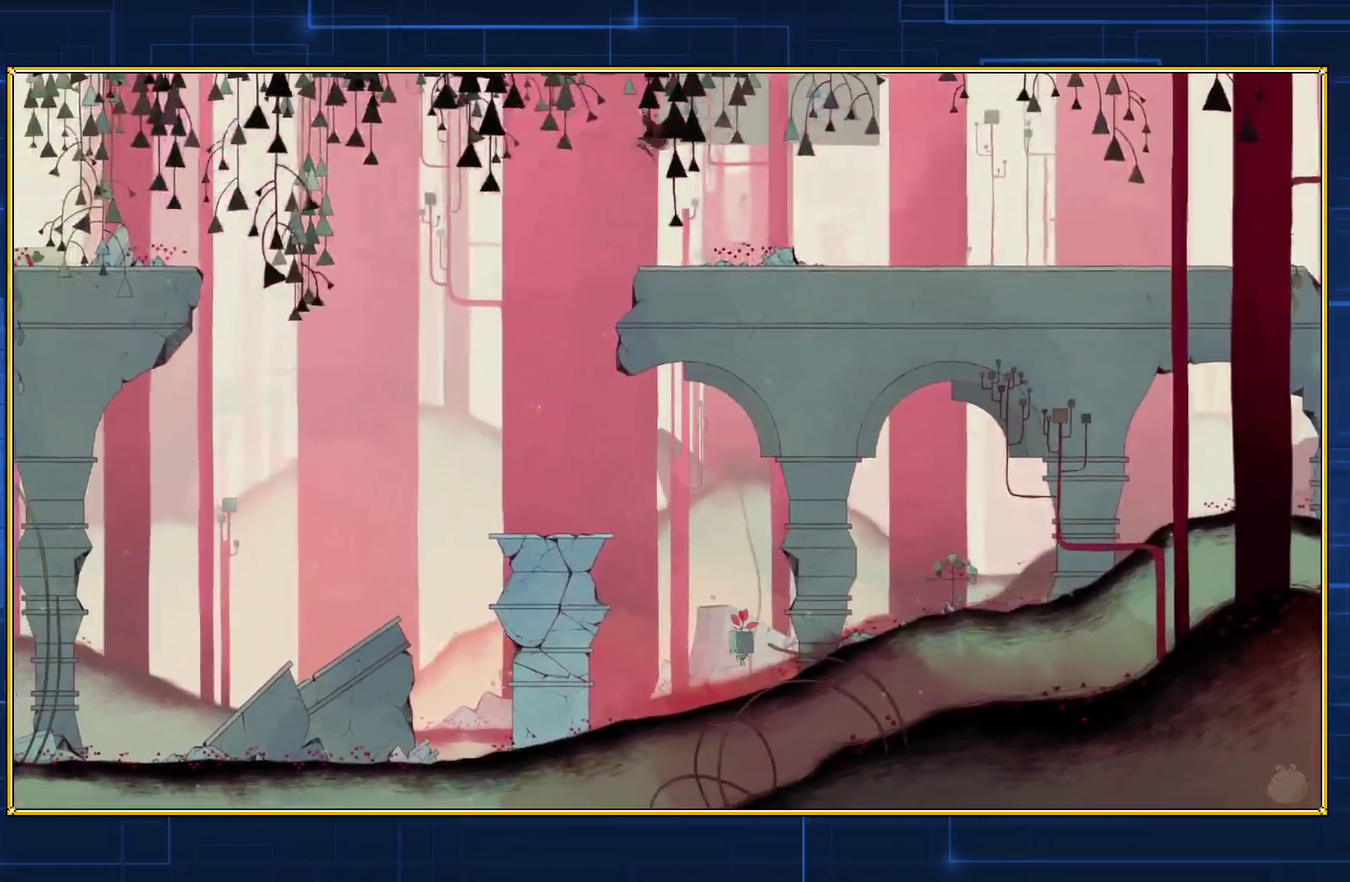
{"buttons": ["Y"], "events": [[200, "B", "up"], [267, "Y", "down"], [417, "DPAD_LEFT", "up"]]}
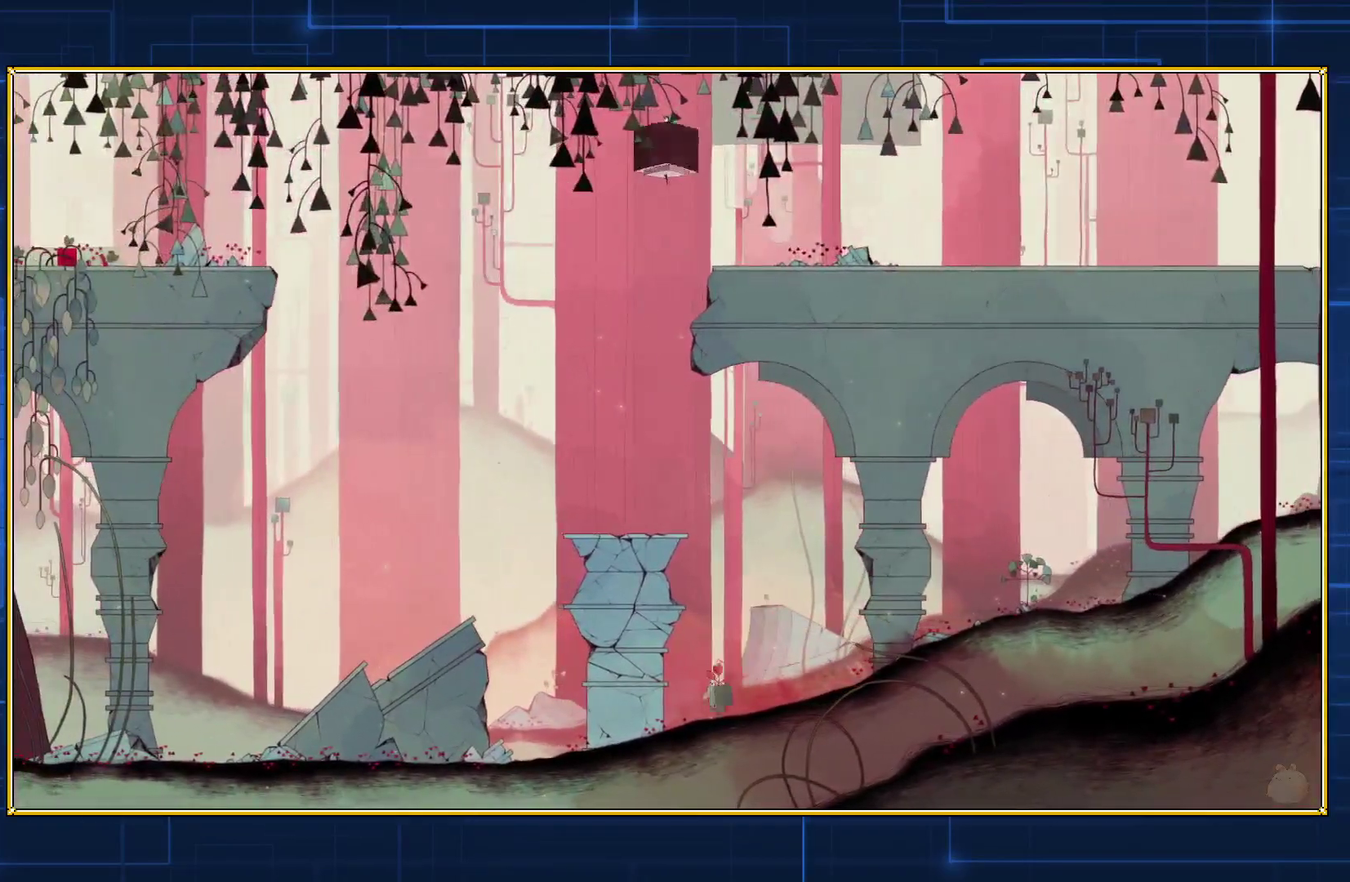
{"buttons": ["Y"], "events": []}
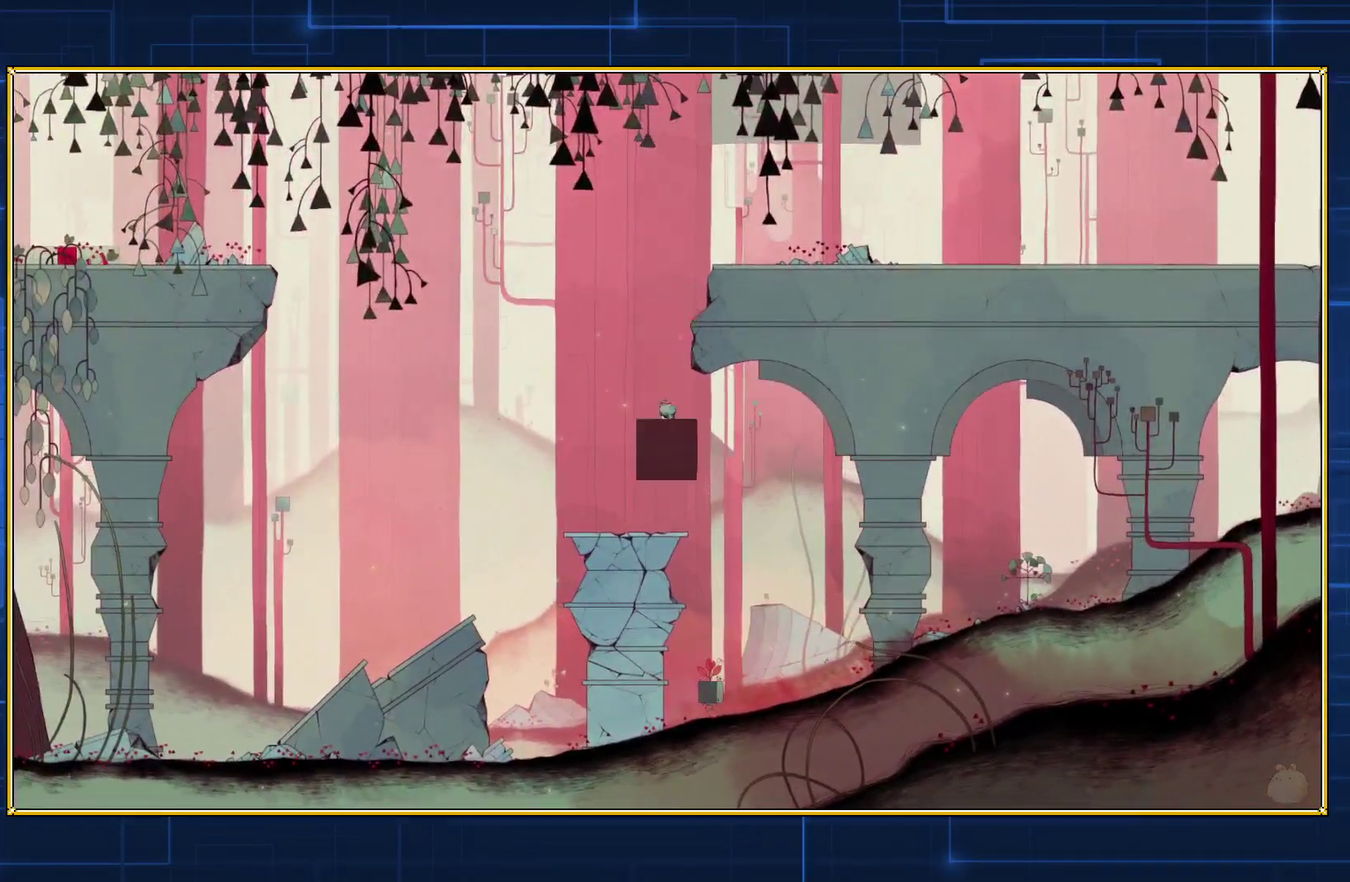
{"buttons": ["Y"], "events": []}
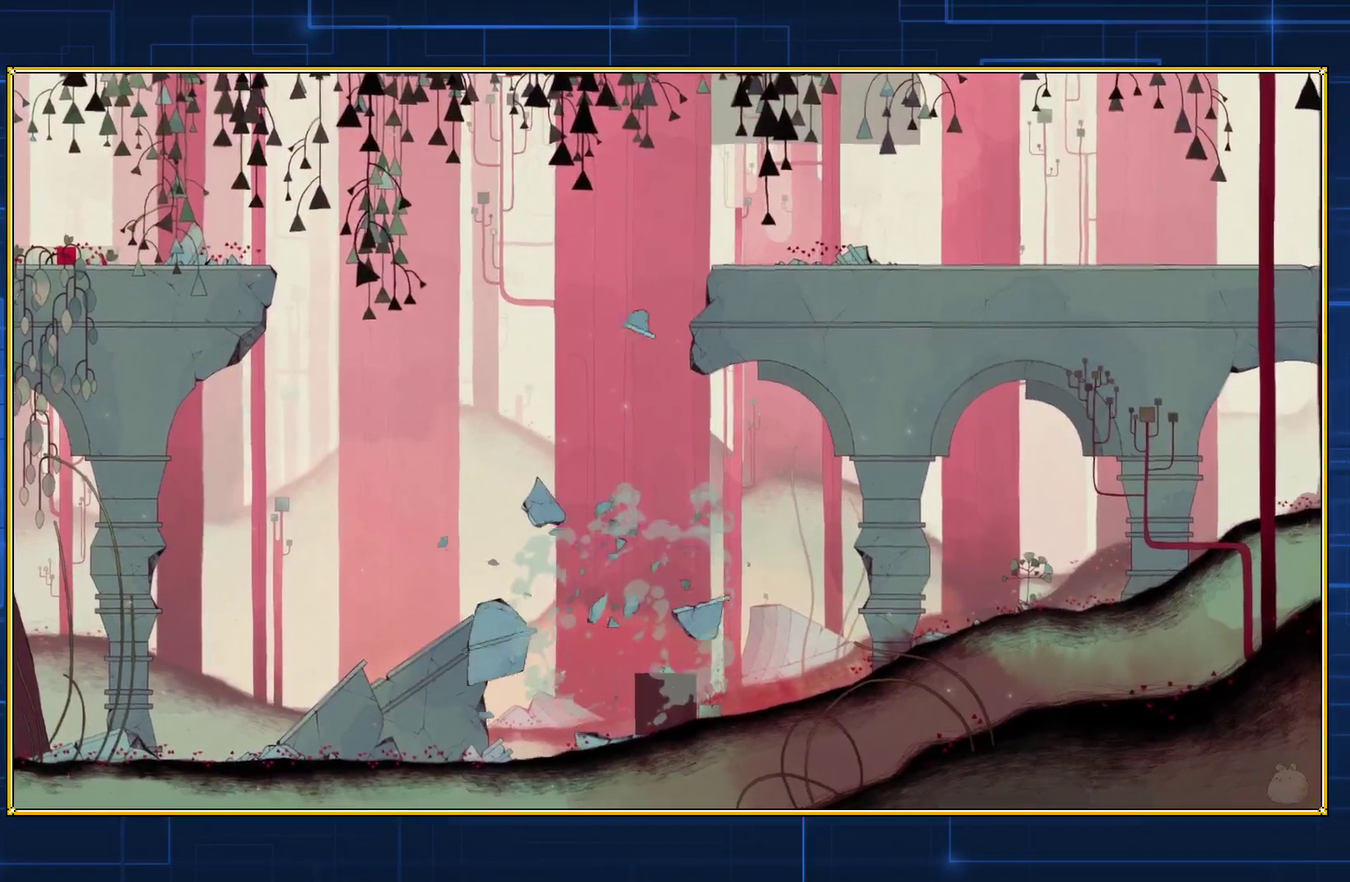
{"buttons": ["DPAD_LEFT"], "events": [[17, "Y", "up"], [233, "DPAD_LEFT", "down"]]}
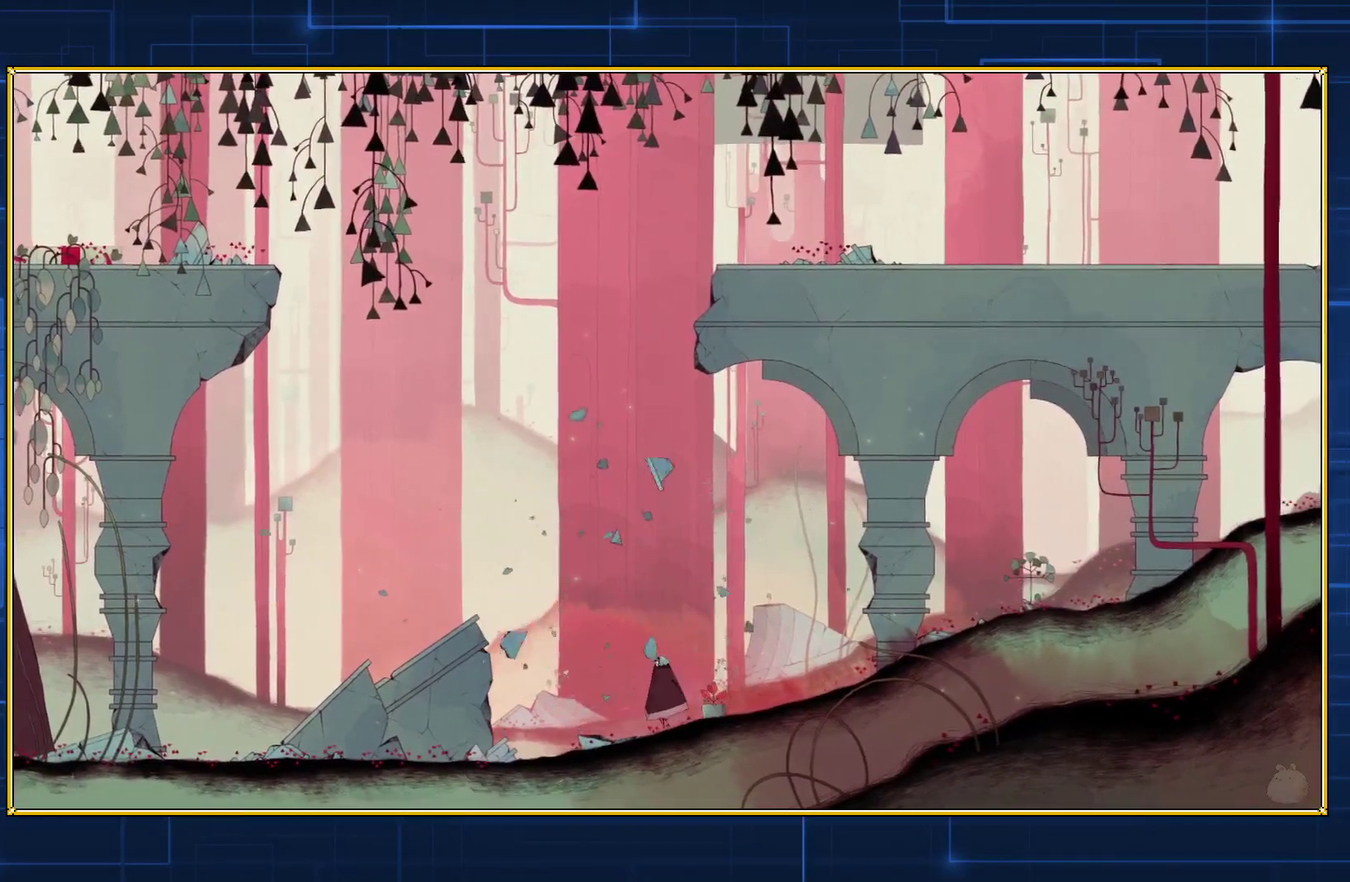
{"buttons": ["DPAD_LEFT"], "events": []}
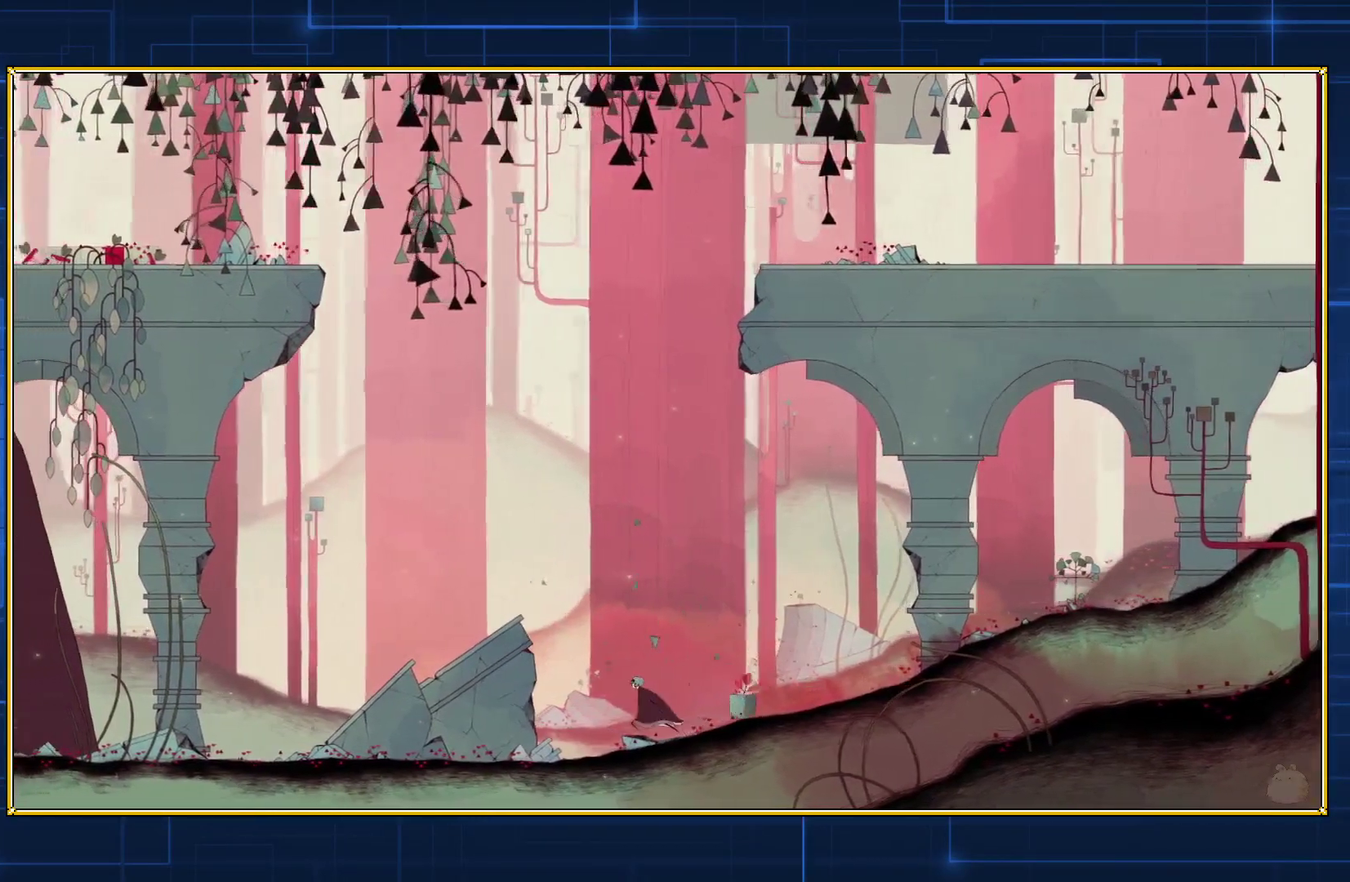
{"buttons": ["DPAD_LEFT"], "events": []}
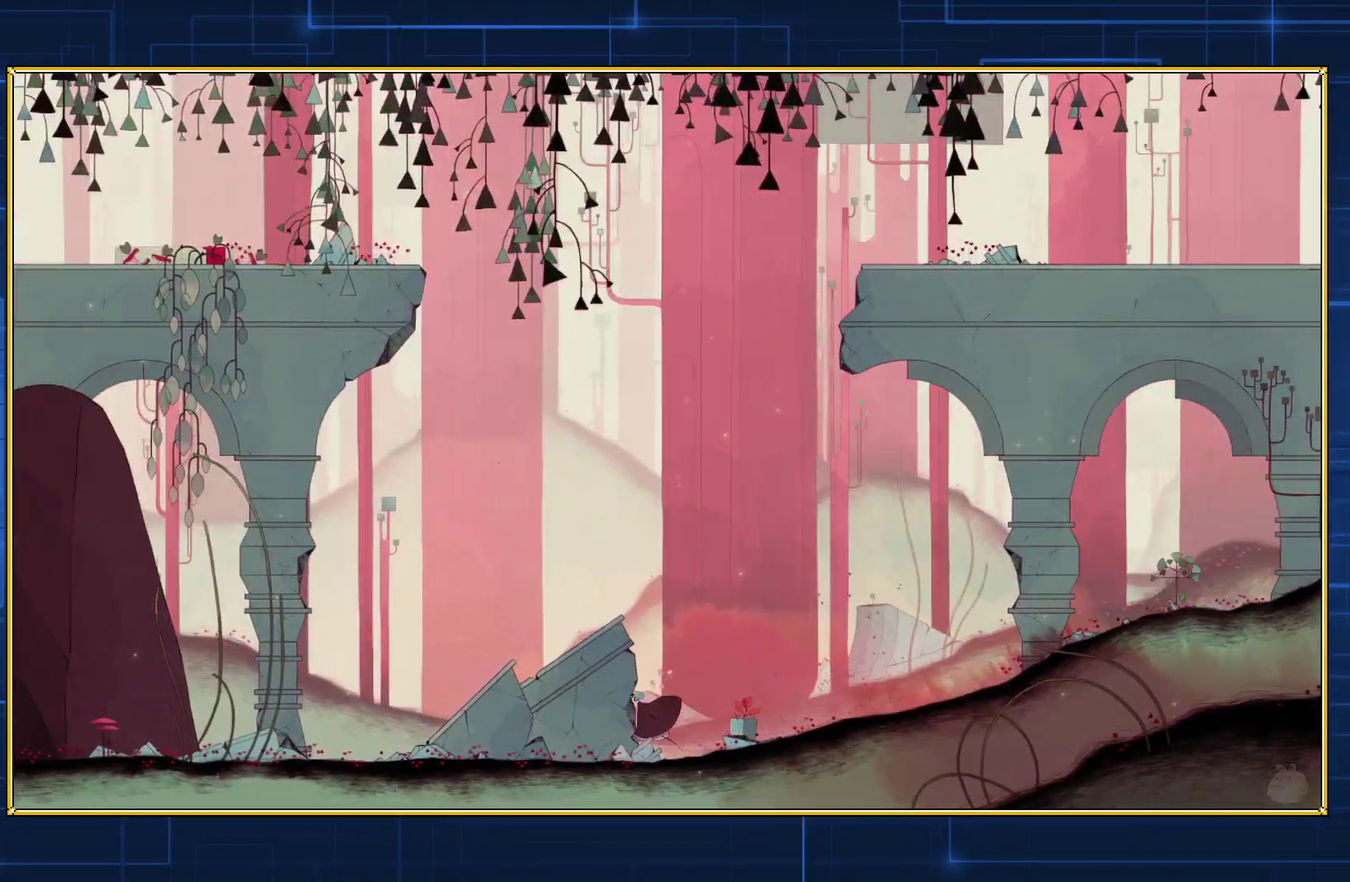
{"buttons": ["DPAD_LEFT"], "events": []}
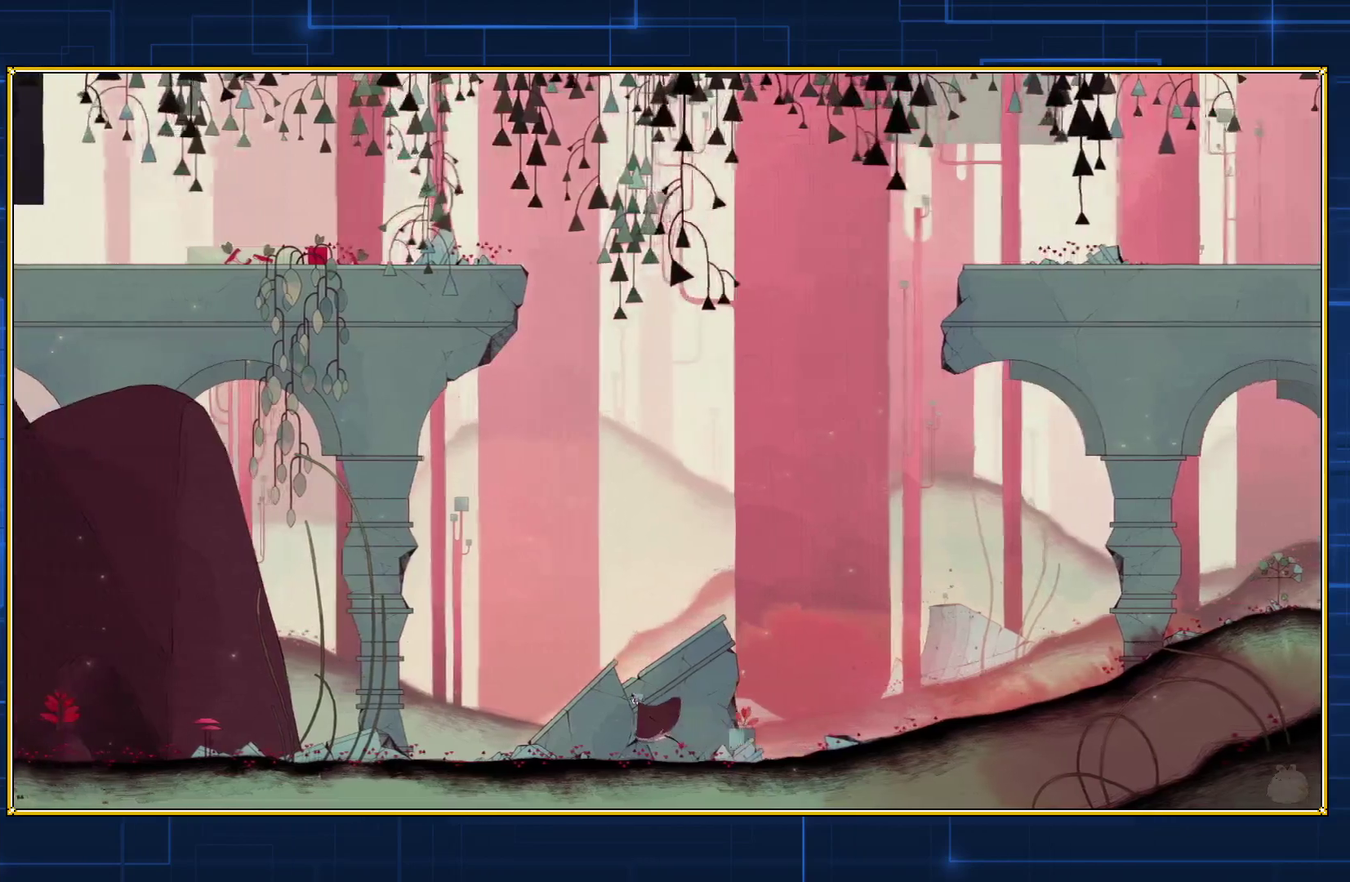
{"buttons": ["DPAD_LEFT"], "events": []}
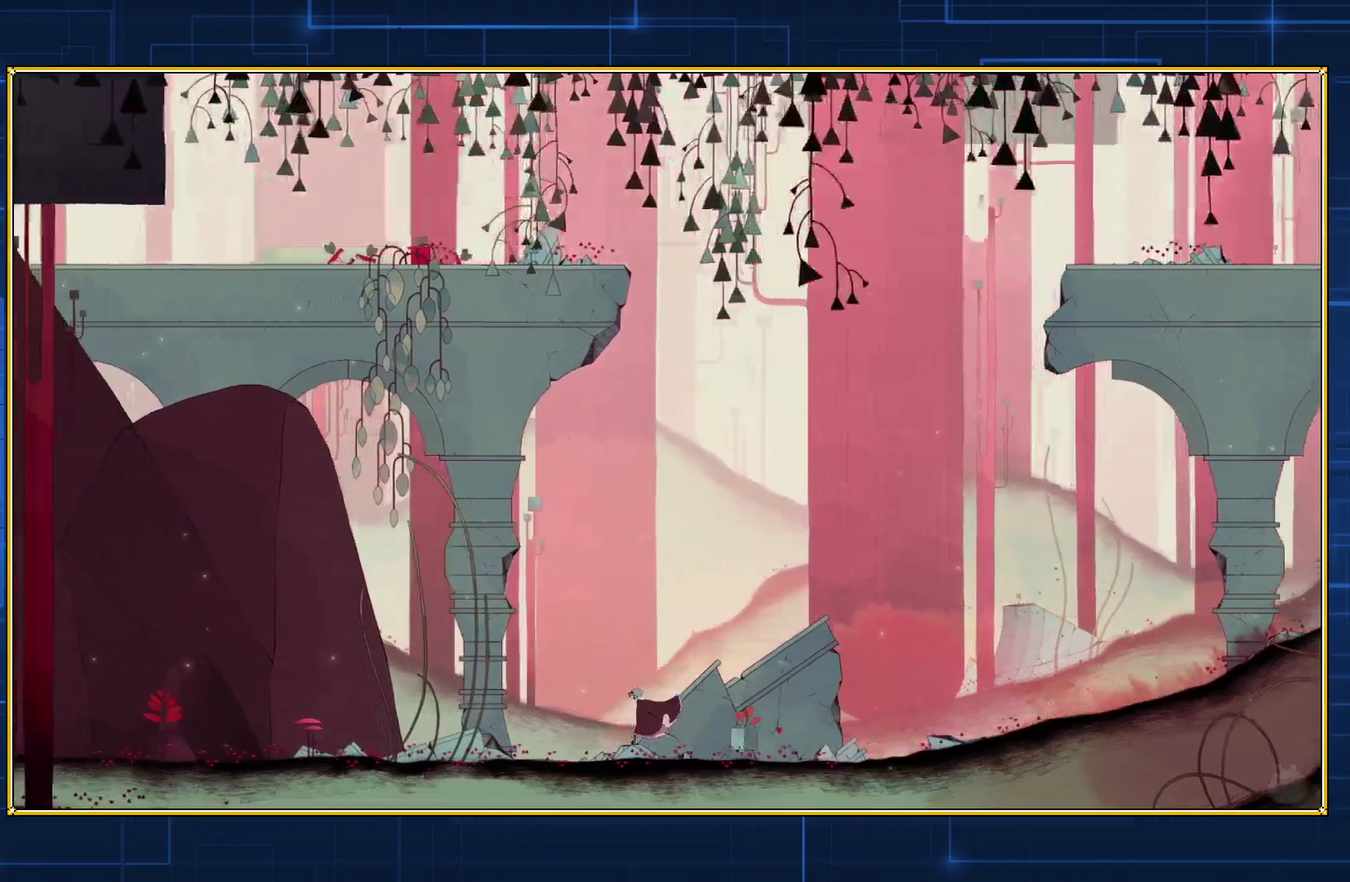
{"buttons": ["DPAD_LEFT"], "events": []}
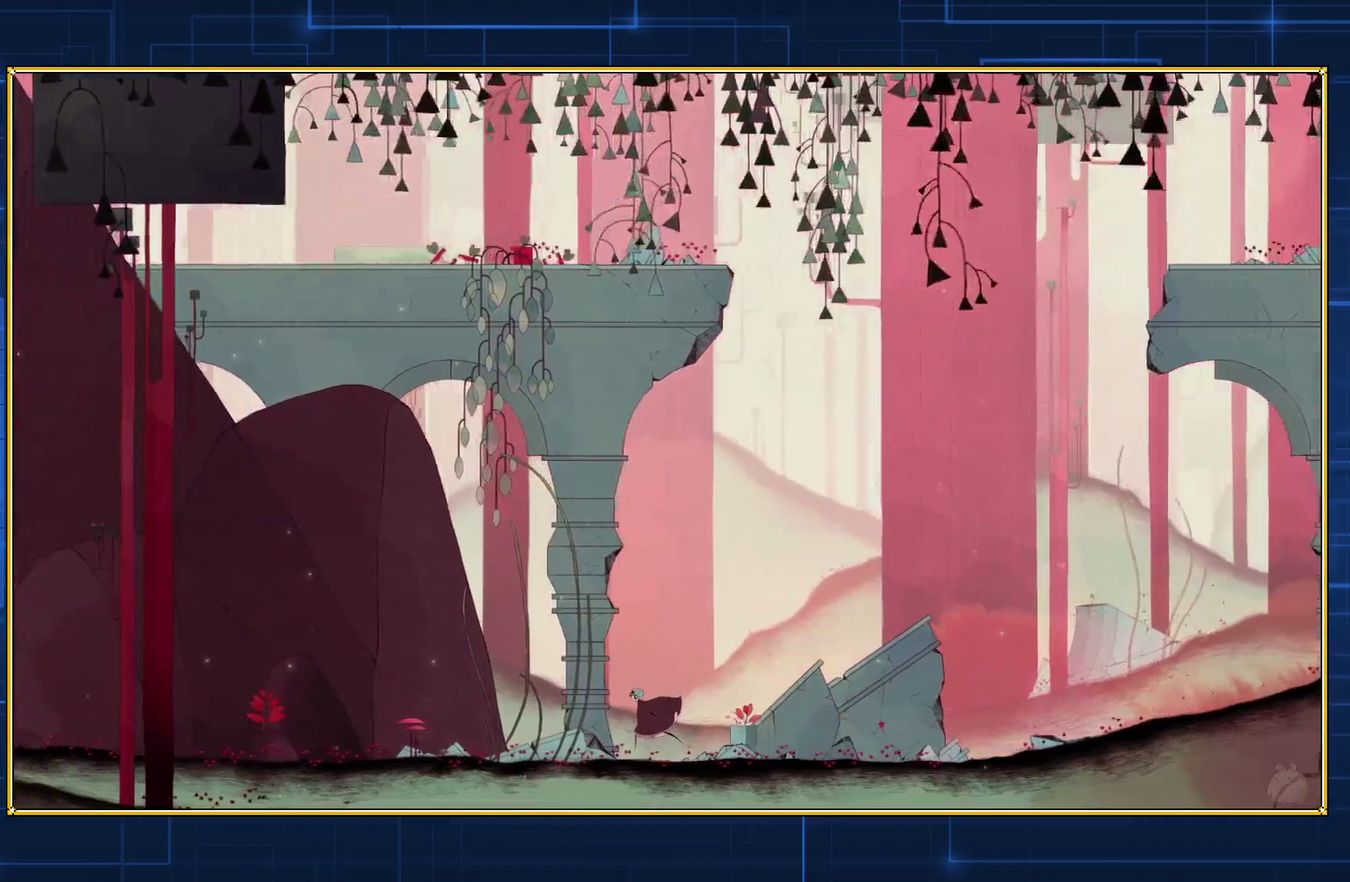
{"buttons": ["DPAD_LEFT"], "events": []}
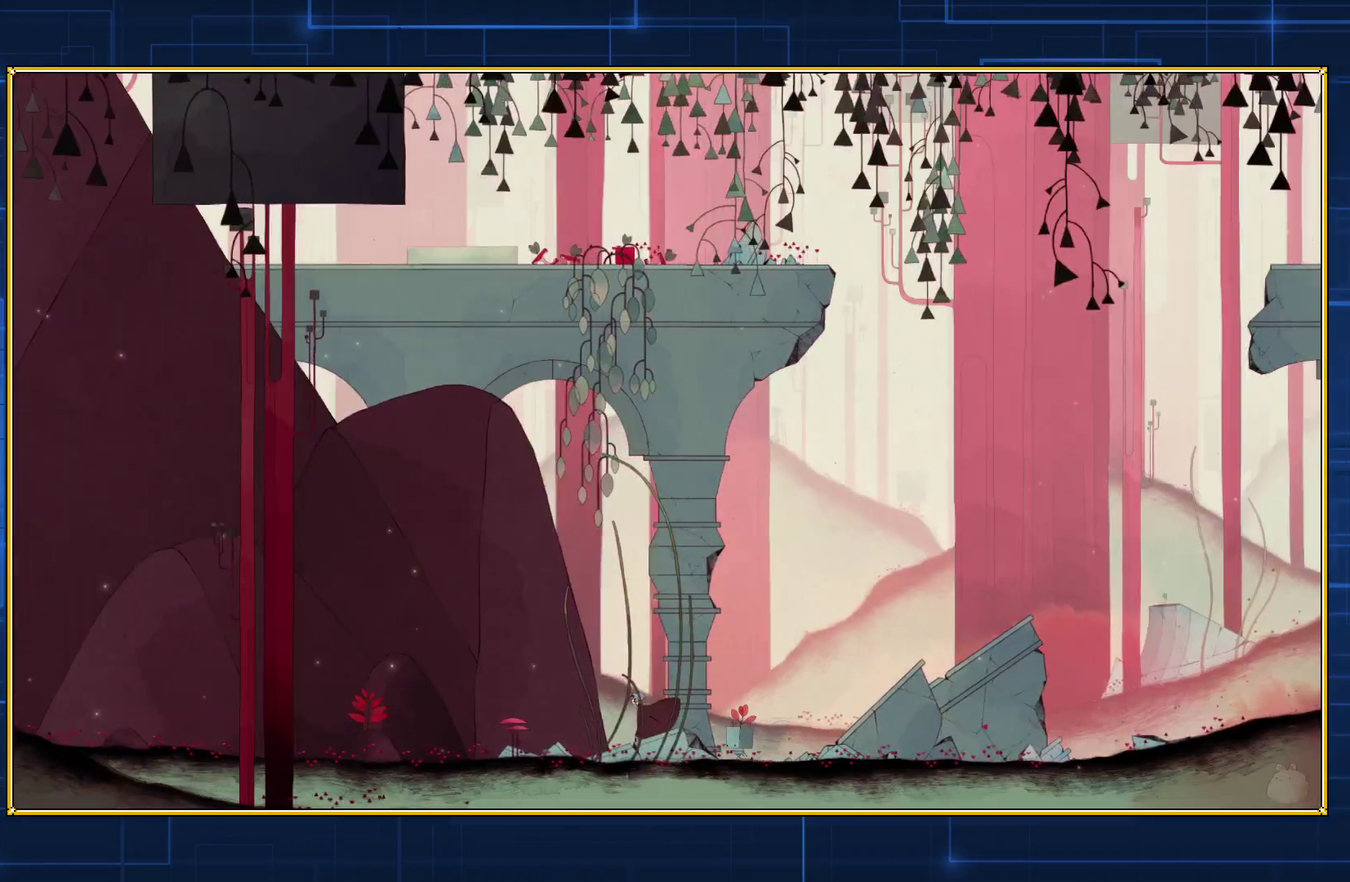
{"buttons": ["DPAD_LEFT"], "events": []}
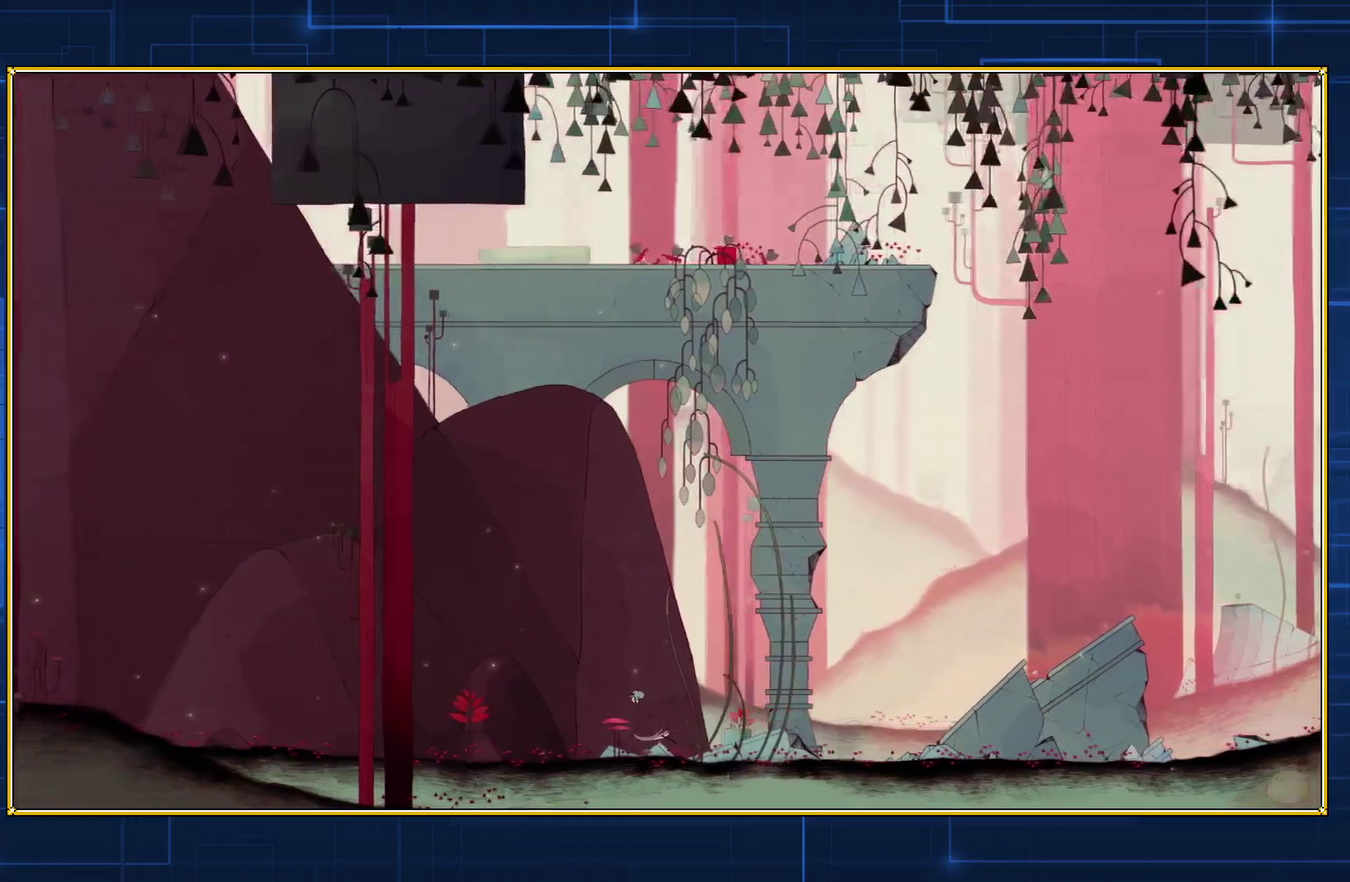
{"buttons": ["DPAD_LEFT"], "events": []}
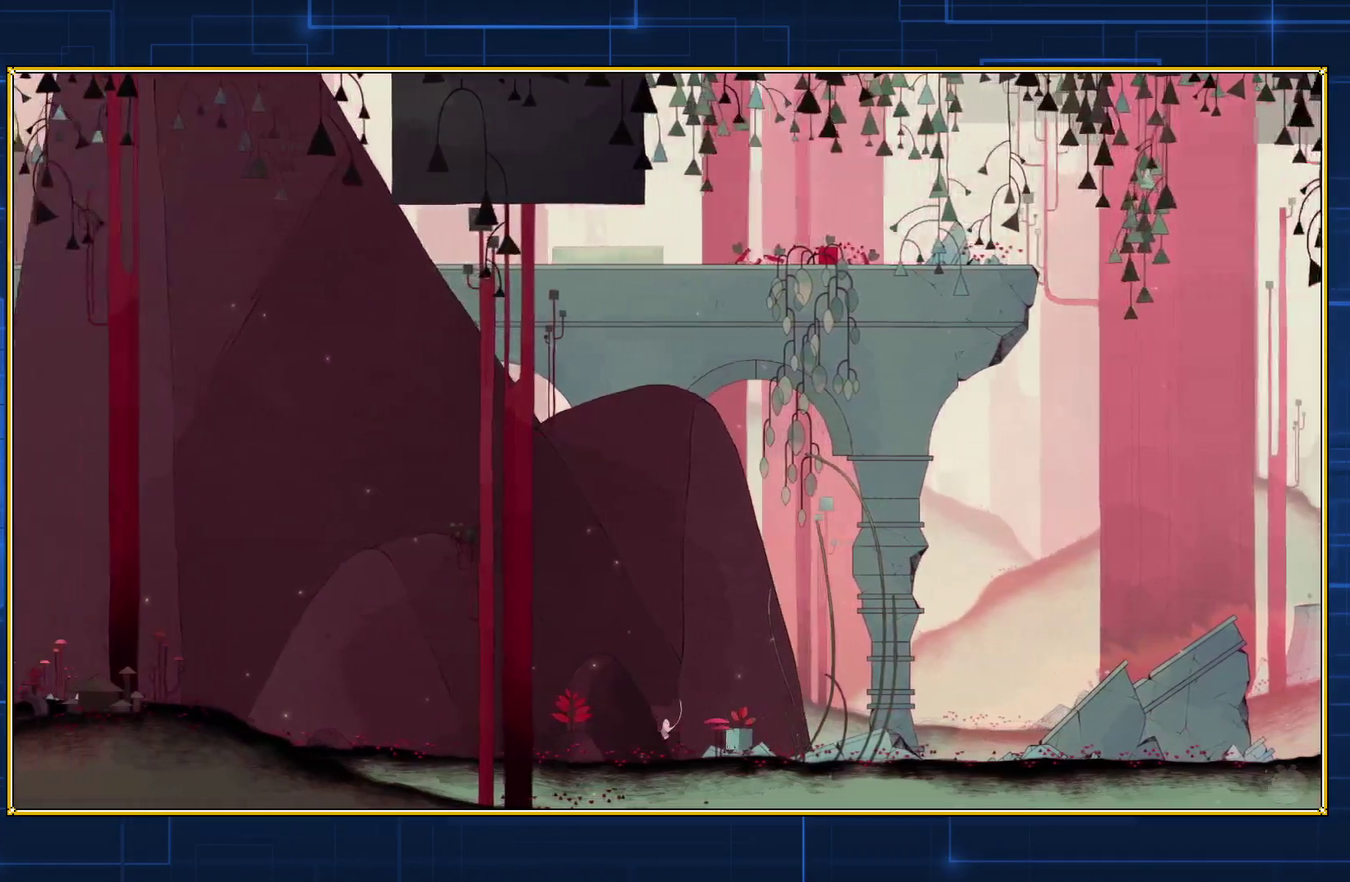
{"buttons": ["DPAD_LEFT"], "events": []}
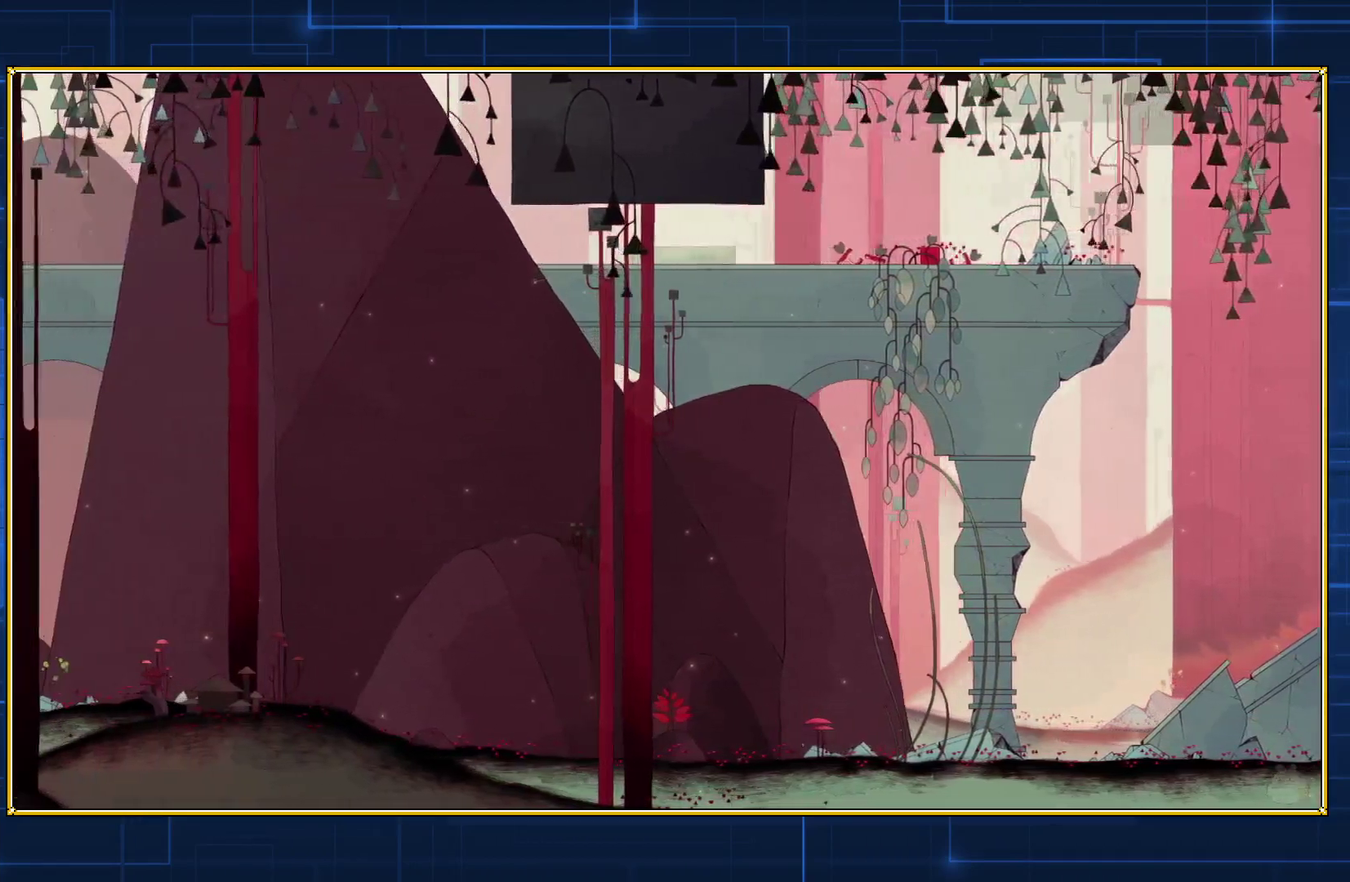
{"buttons": ["DPAD_LEFT"], "events": []}
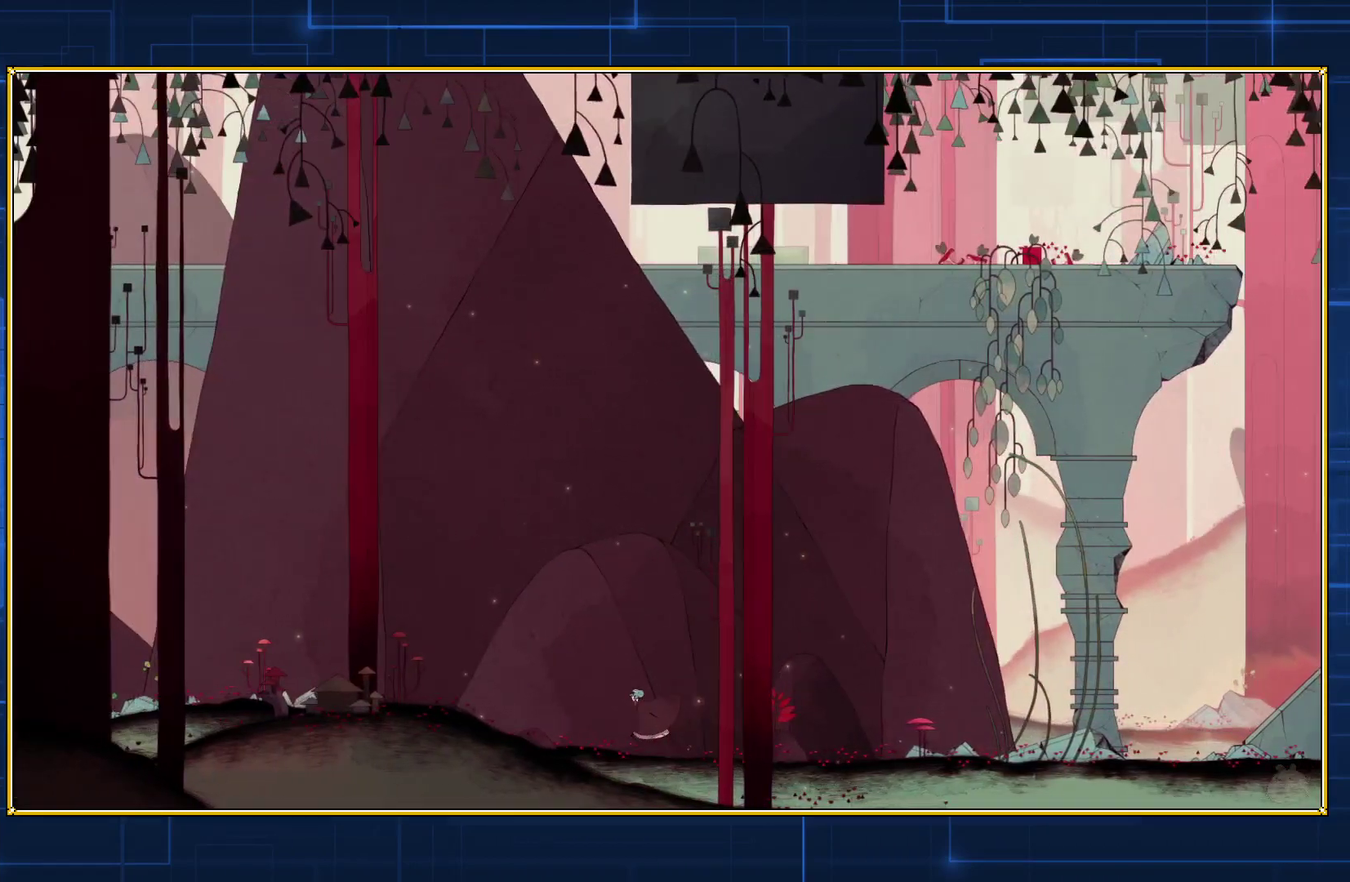
{"buttons": ["DPAD_RIGHT"], "events": [[233, "DPAD_LEFT", "up"], [483, "DPAD_RIGHT", "down"]]}
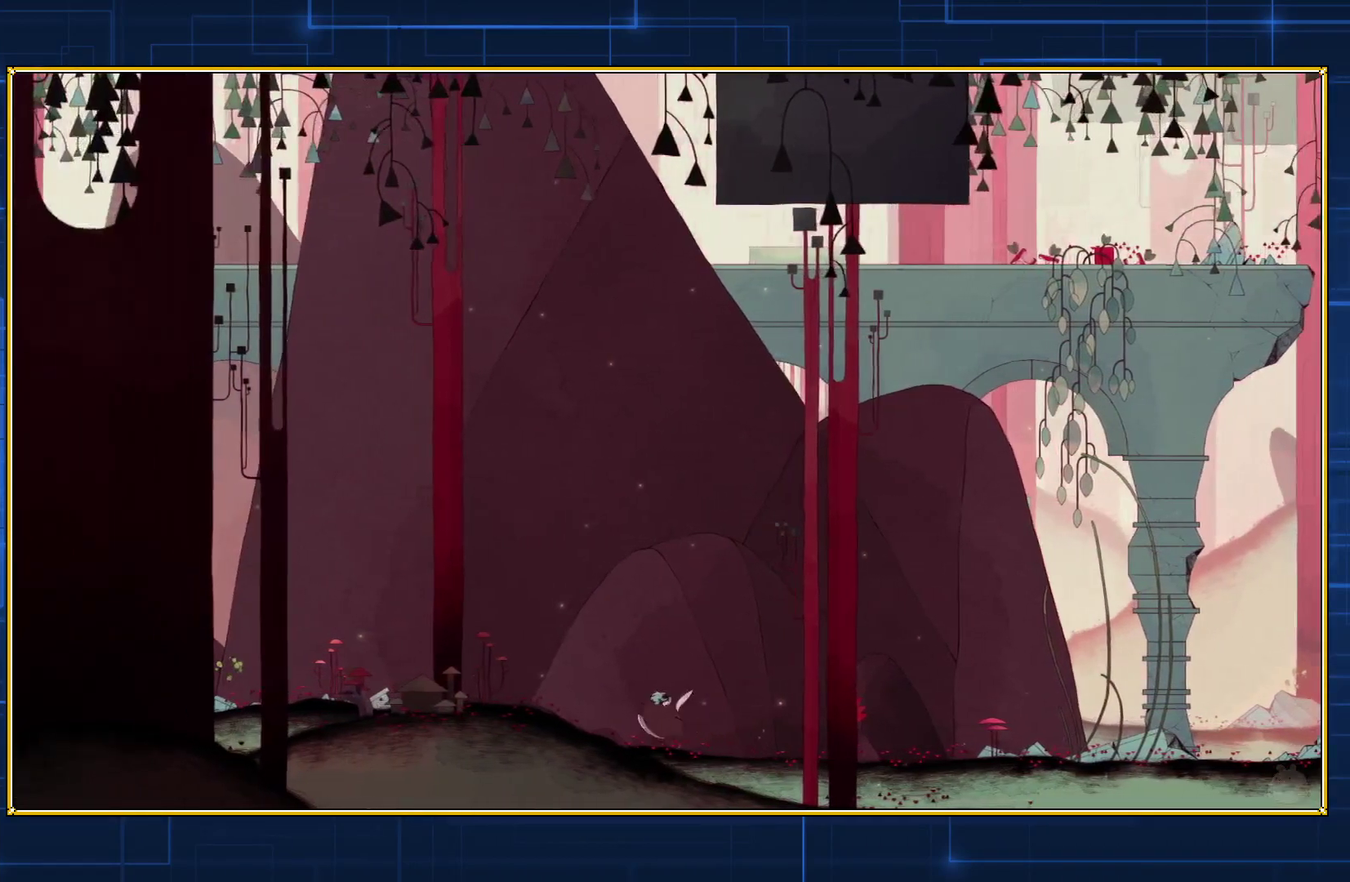
{"buttons": ["DPAD_RIGHT"], "events": []}
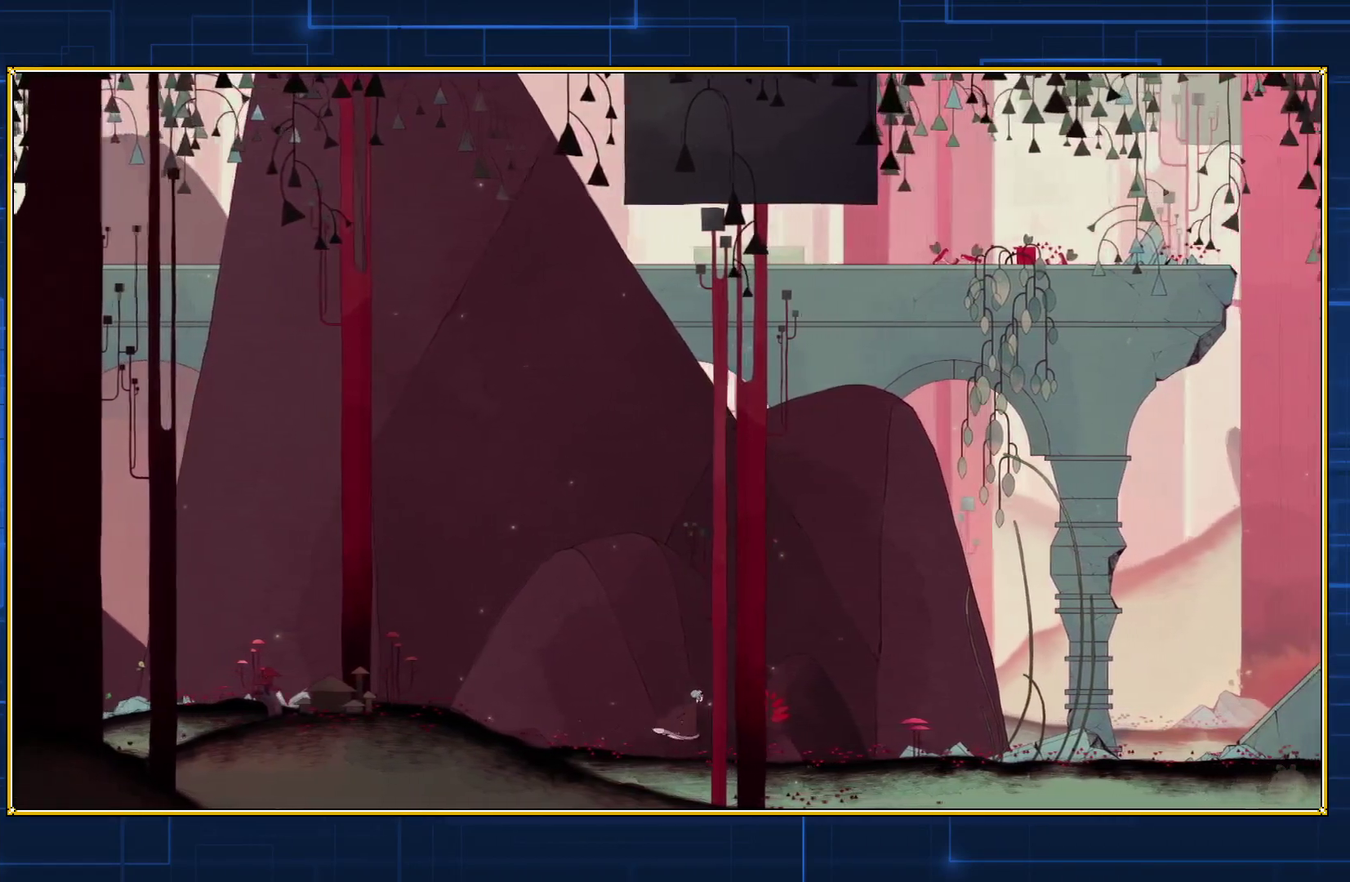
{"buttons": ["DPAD_RIGHT"], "events": []}
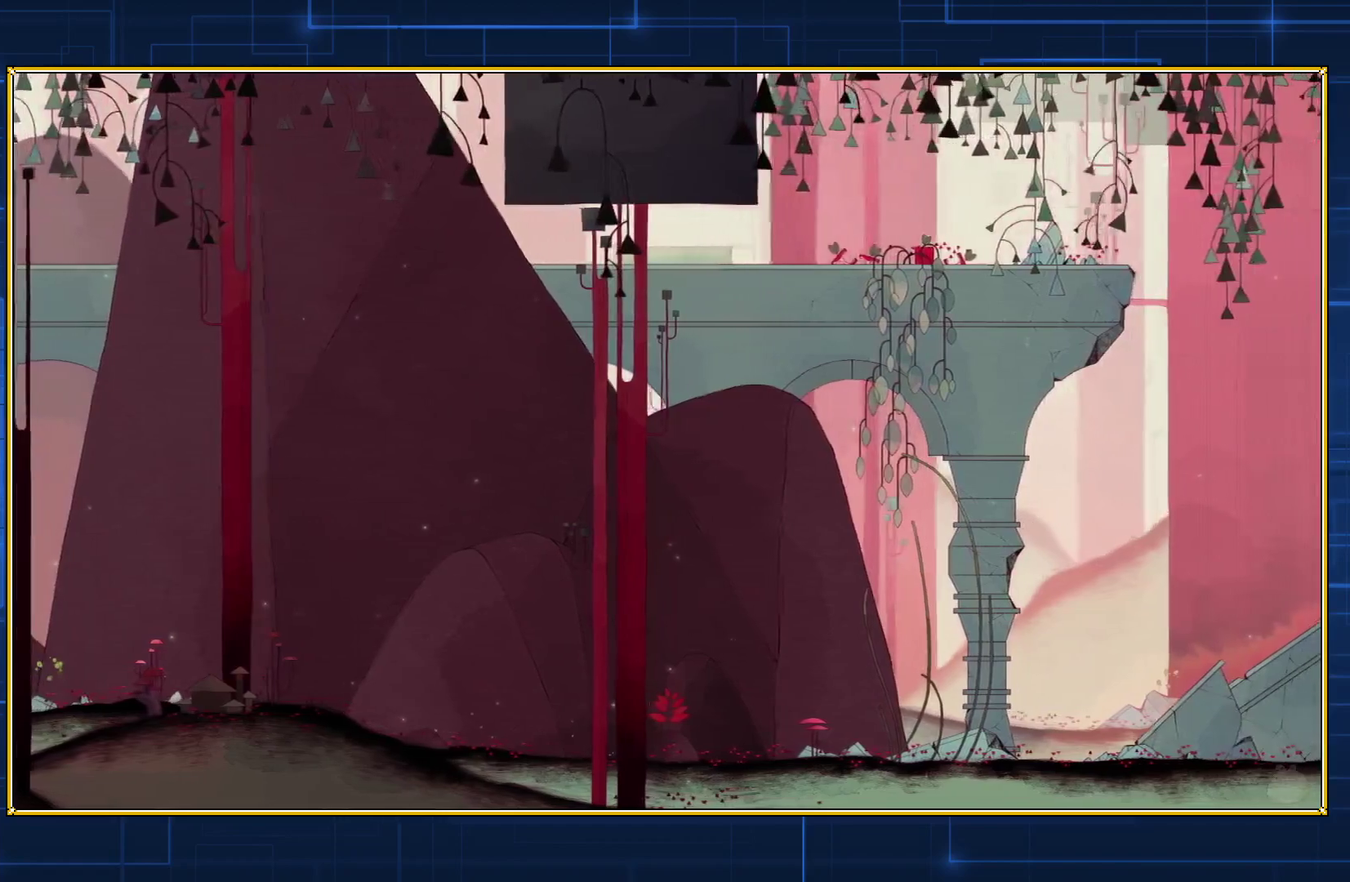
{"buttons": ["DPAD_RIGHT"], "events": []}
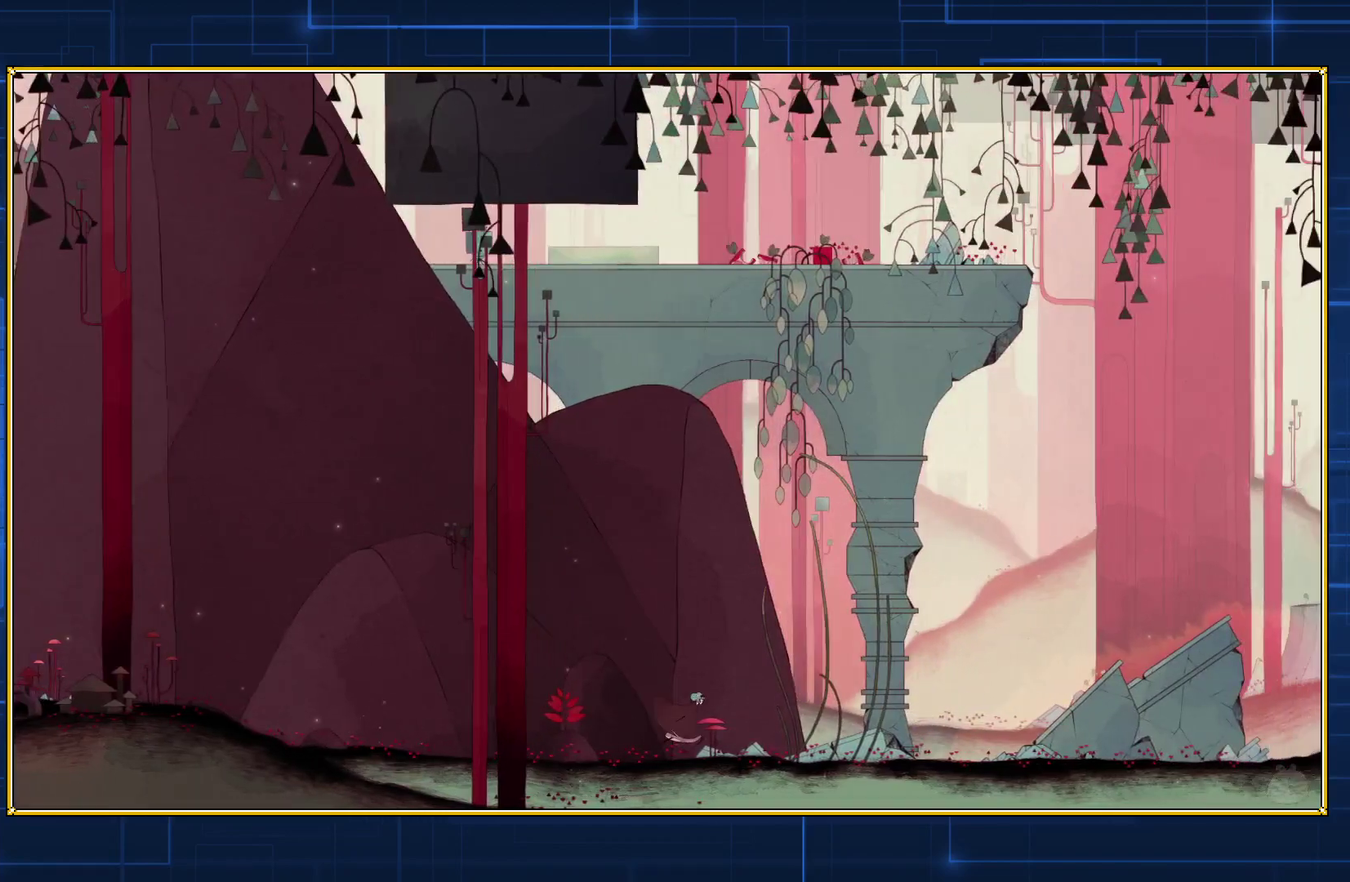
{"buttons": ["DPAD_RIGHT"], "events": []}